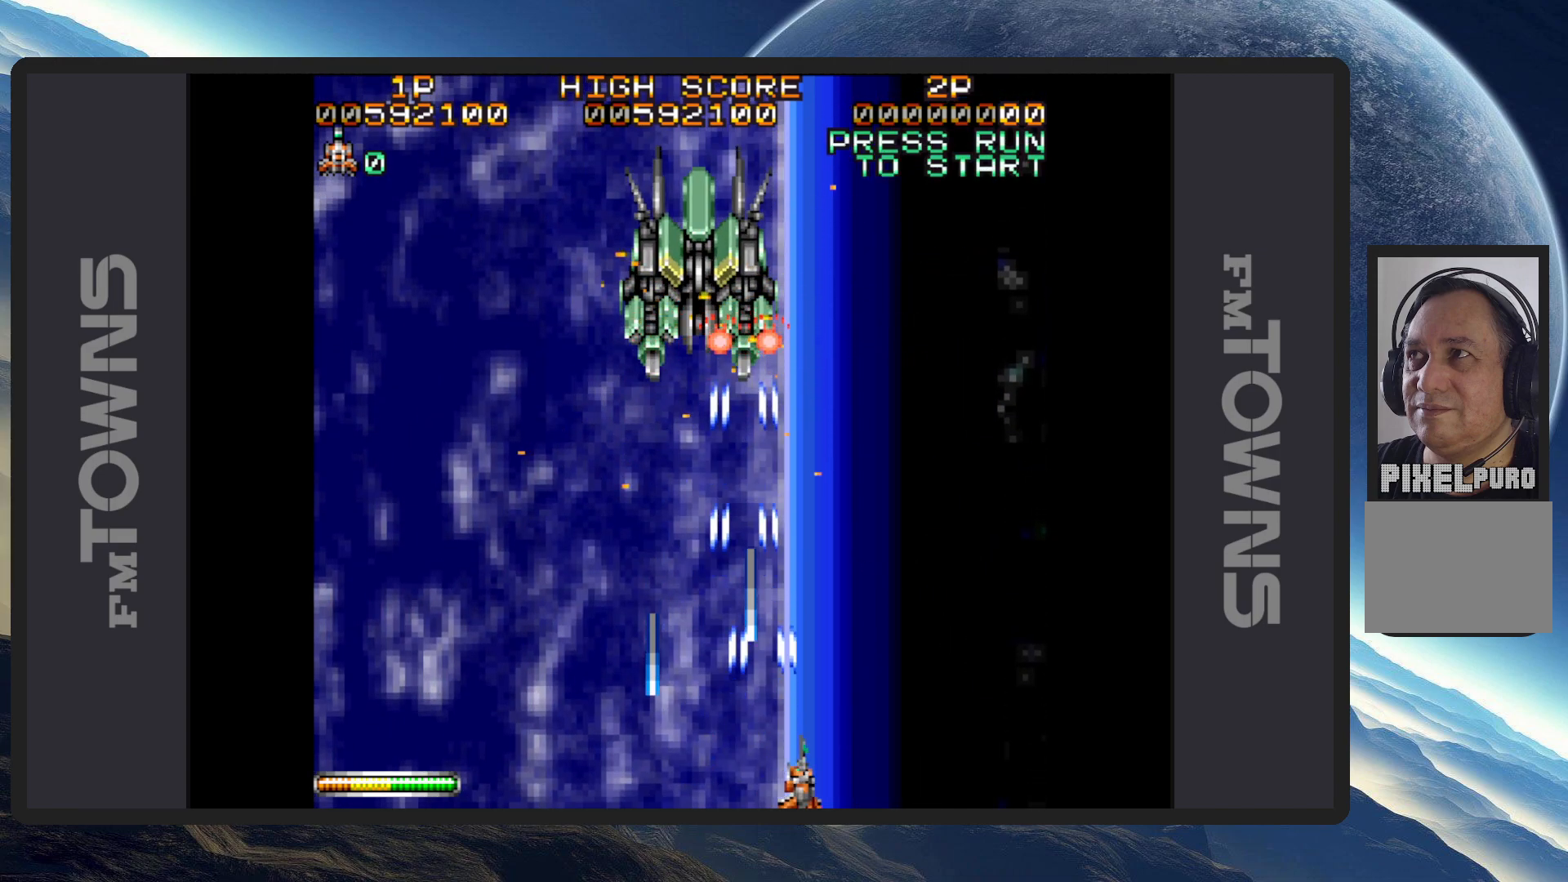
Gameplay with a controller (Nintendo layout); each line is a JSON object with the inputs held at the frame after it. "events" lists button and stick changes between this image and that frame as [ms after this image, input, new state], when the widget could be followed in between. Not read: L2 L3 R2 R3 left_stick right_stick.
{"buttons": ["DPAD_UP", "DPAD_LEFT"], "events": [[17, "A", "up"], [67, "A", "down"], [100, "A", "up"], [100, "DPAD_UP", "down"], [167, "A", "down"], [184, "DPAD_RIGHT", "up"], [200, "A", "up"], [250, "A", "down"], [250, "DPAD_LEFT", "down"], [284, "A", "up"], [334, "A", "down"], [384, "A", "up"], [417, "A", "down"], [467, "A", "up"]]}
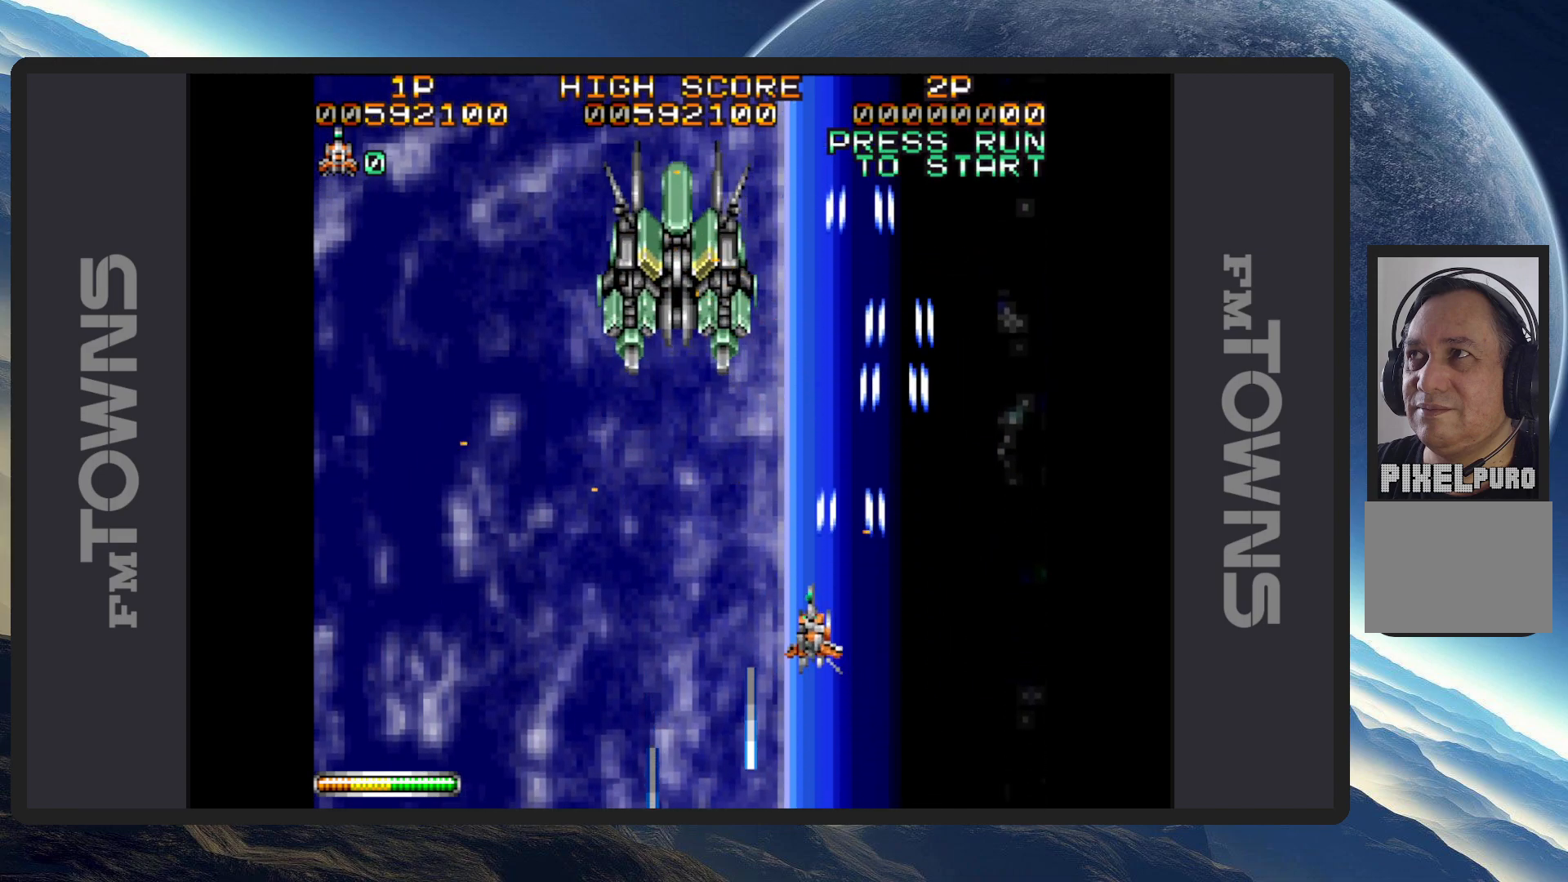
{"buttons": [], "events": [[16, "A", "down"], [50, "A", "up"], [100, "A", "down"], [100, "DPAD_UP", "up"], [133, "DPAD_DOWN", "down"], [150, "A", "up"], [183, "A", "down"], [233, "A", "up"], [283, "A", "down"], [317, "A", "up"], [367, "A", "down"], [400, "DPAD_DOWN", "up"], [400, "DPAD_LEFT", "up"], [417, "A", "up"], [467, "A", "down"], [500, "A", "up"]]}
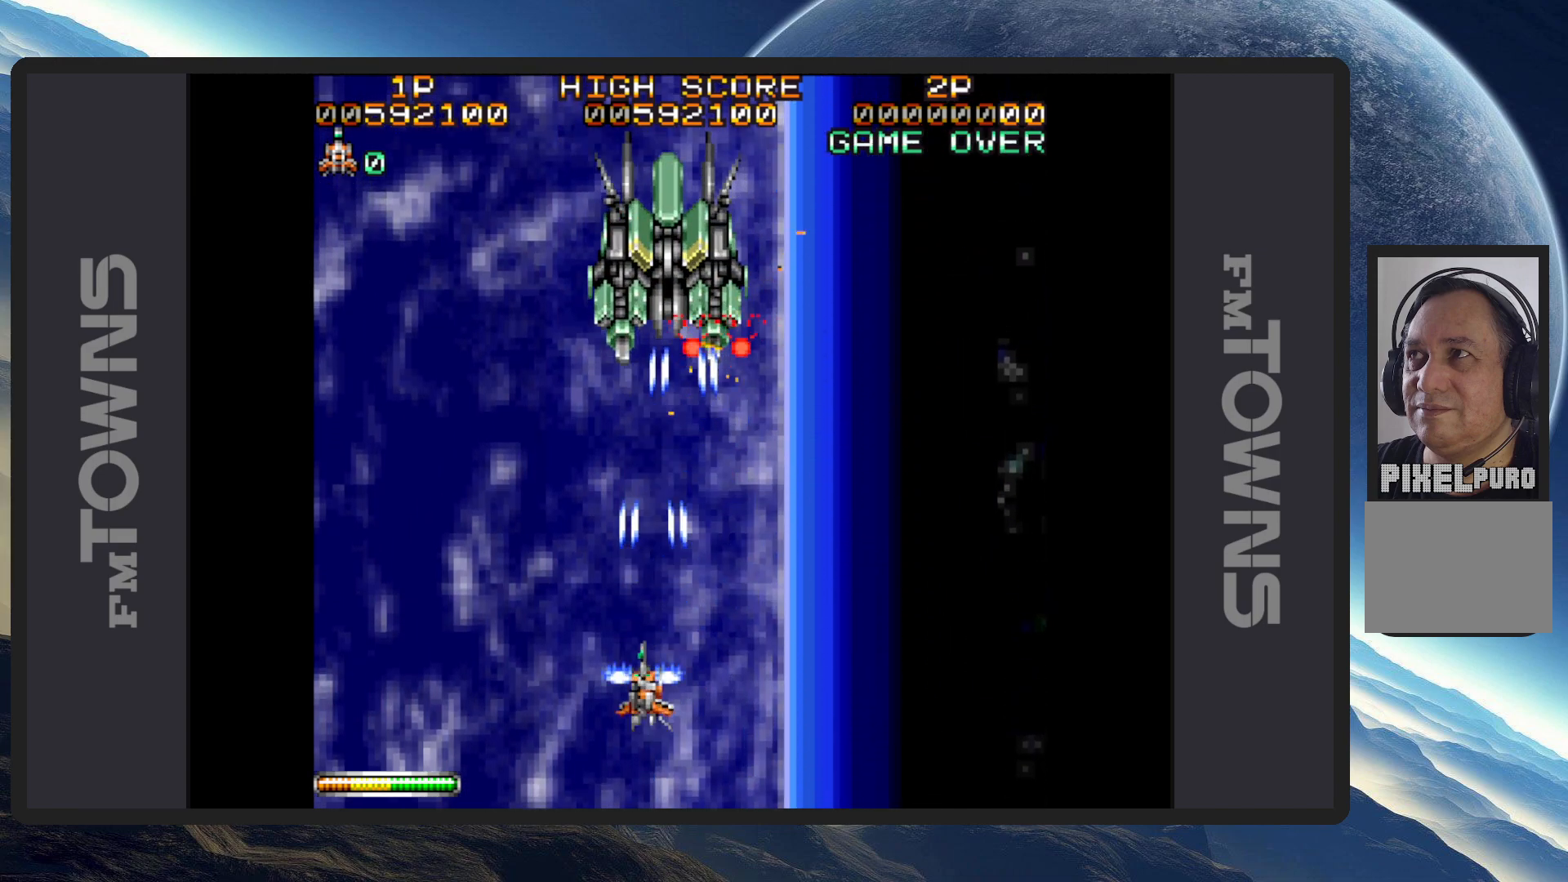
{"buttons": ["A"], "events": [[50, "A", "down"], [83, "A", "up"], [134, "A", "down"], [184, "A", "up"], [234, "A", "down"], [267, "A", "up"], [317, "A", "down"], [367, "A", "up"], [400, "A", "down"], [451, "A", "up"], [501, "A", "down"]]}
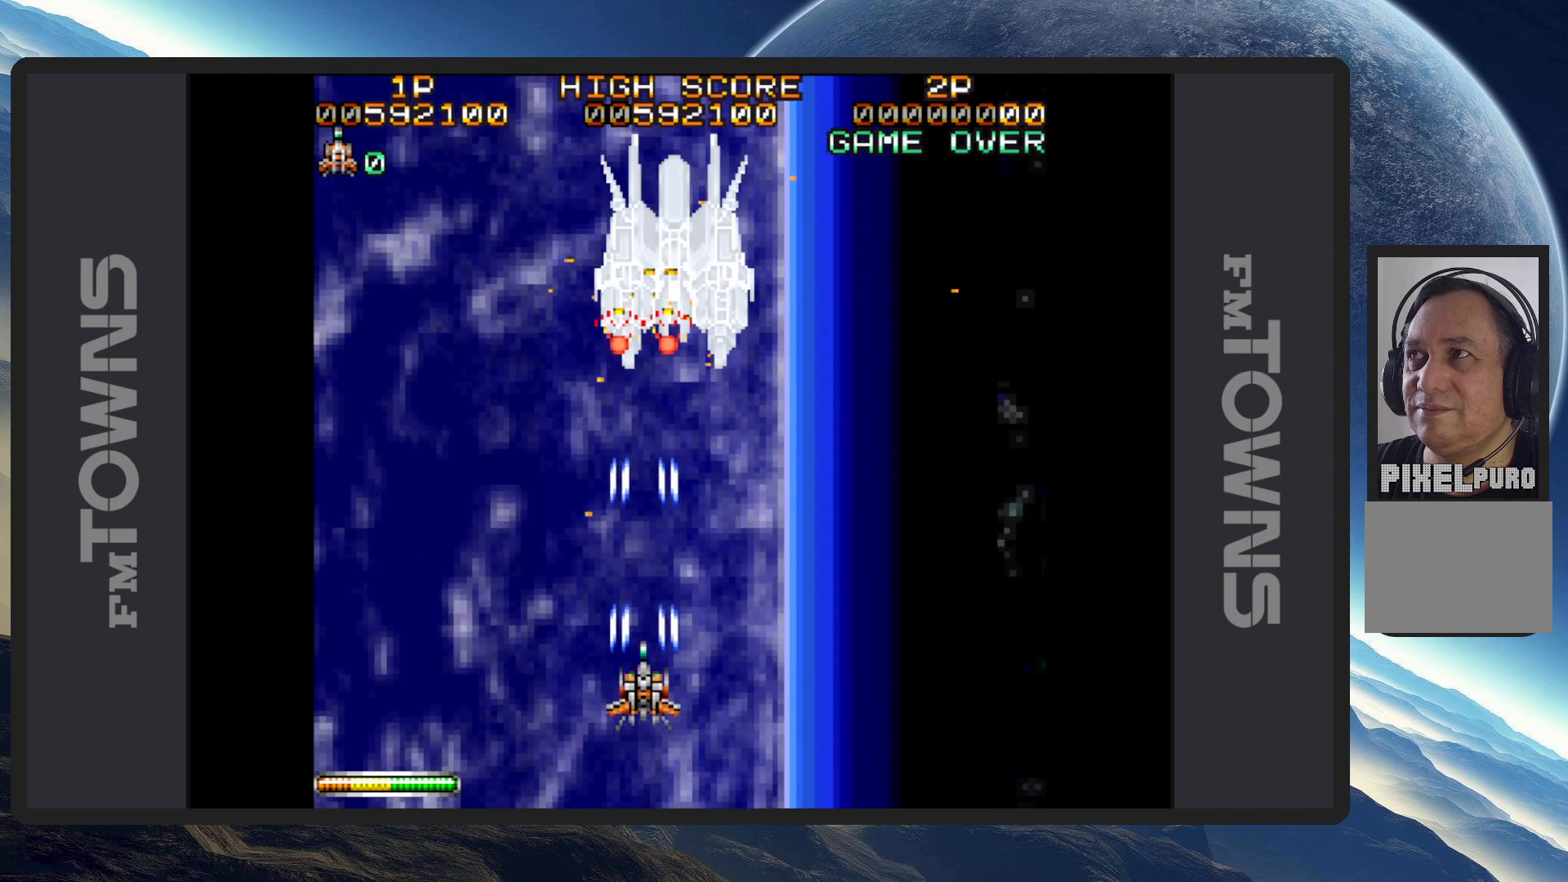
{"buttons": [], "events": [[16, "DPAD_RIGHT", "down"], [33, "A", "up"], [50, "DPAD_DOWN", "down"], [83, "A", "down"], [133, "A", "up"], [183, "A", "down"], [183, "DPAD_DOWN", "up"], [216, "A", "up"], [216, "DPAD_RIGHT", "up"], [266, "A", "down"], [300, "A", "up"], [350, "A", "down"], [400, "A", "up"], [417, "DPAD_LEFT", "down"], [433, "A", "down"], [433, "DPAD_LEFT", "up"], [483, "A", "up"]]}
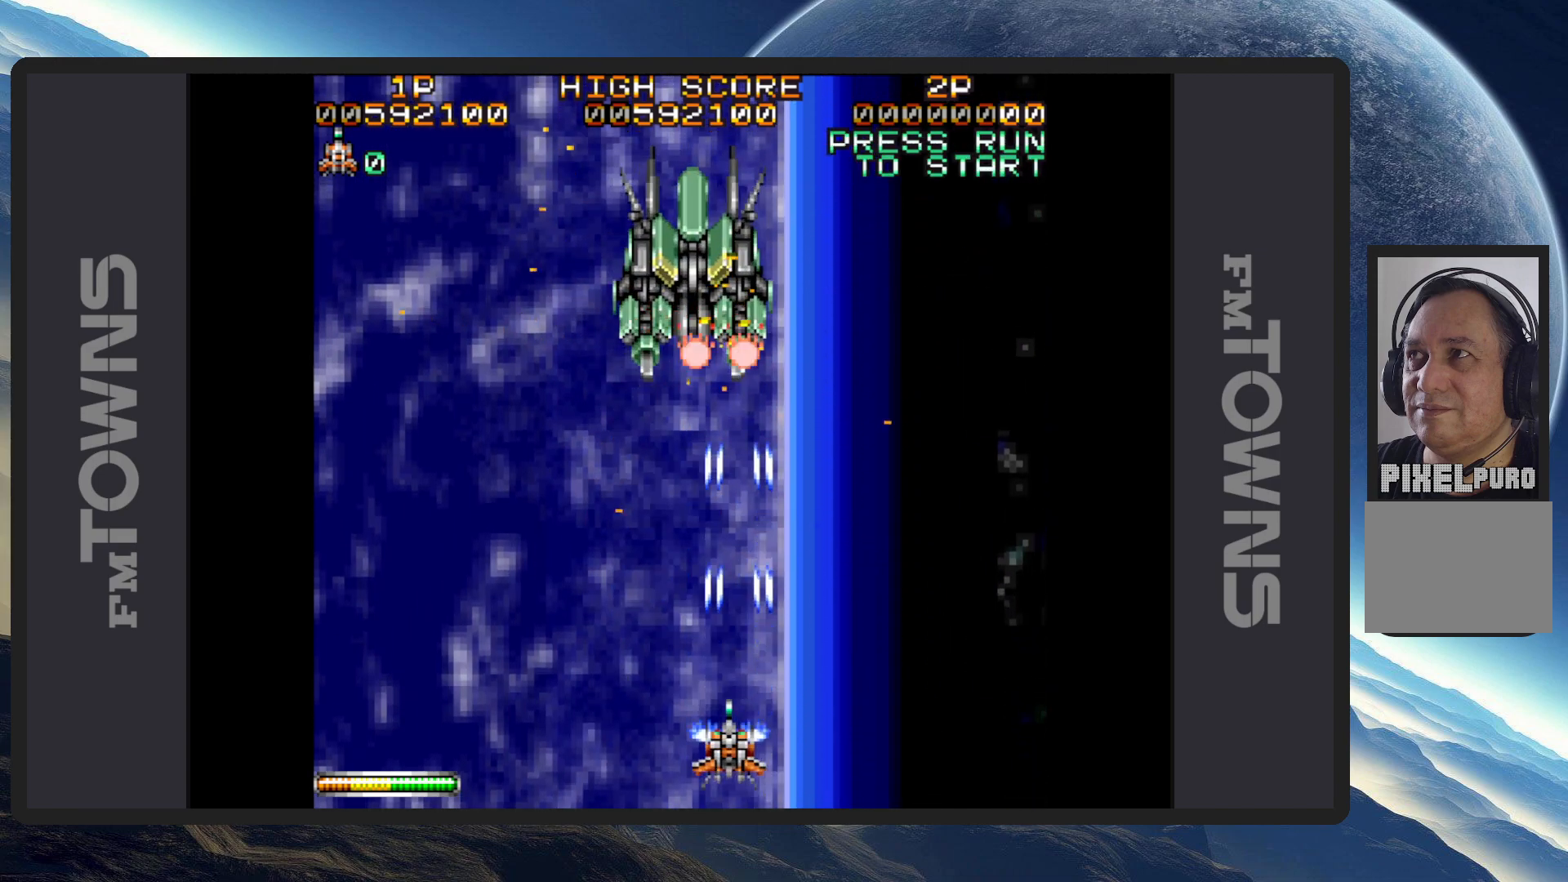
{"buttons": ["A"], "events": [[33, "A", "down"], [83, "A", "up"], [117, "A", "down"], [167, "A", "up"], [217, "A", "down"], [250, "A", "up"], [300, "A", "down"], [334, "A", "up"], [350, "DPAD_LEFT", "down"], [400, "A", "down"], [434, "A", "up"], [467, "A", "down"], [467, "DPAD_LEFT", "up"]]}
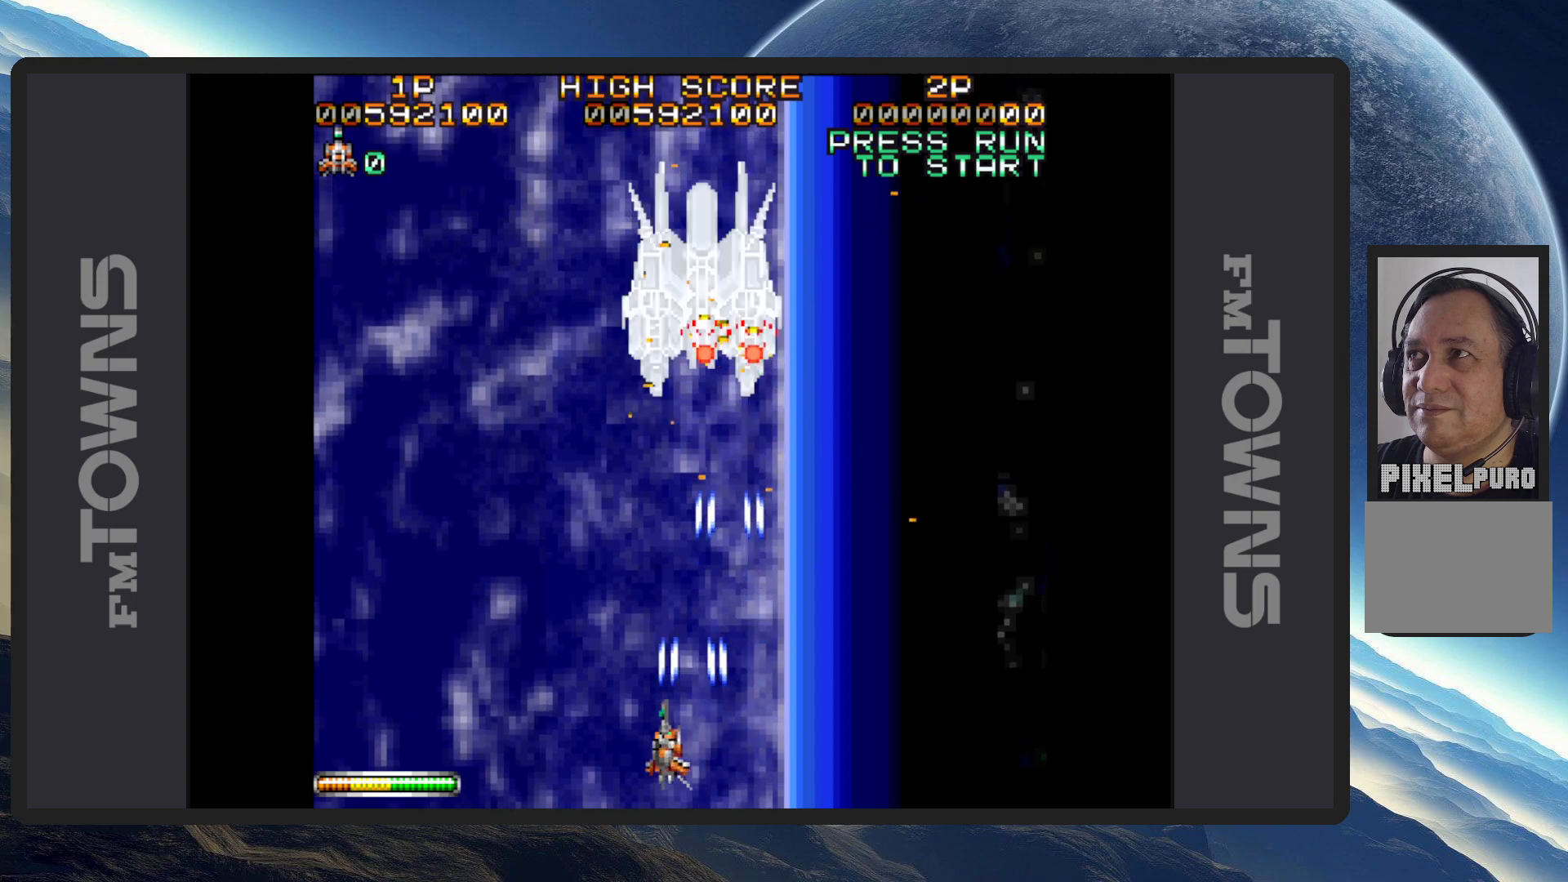
{"buttons": [], "events": [[16, "A", "up"], [66, "A", "down"], [116, "A", "up"], [150, "A", "down"], [200, "A", "up"], [250, "A", "down"], [283, "A", "up"], [333, "A", "down"], [383, "A", "up"], [417, "A", "down"], [467, "A", "up"]]}
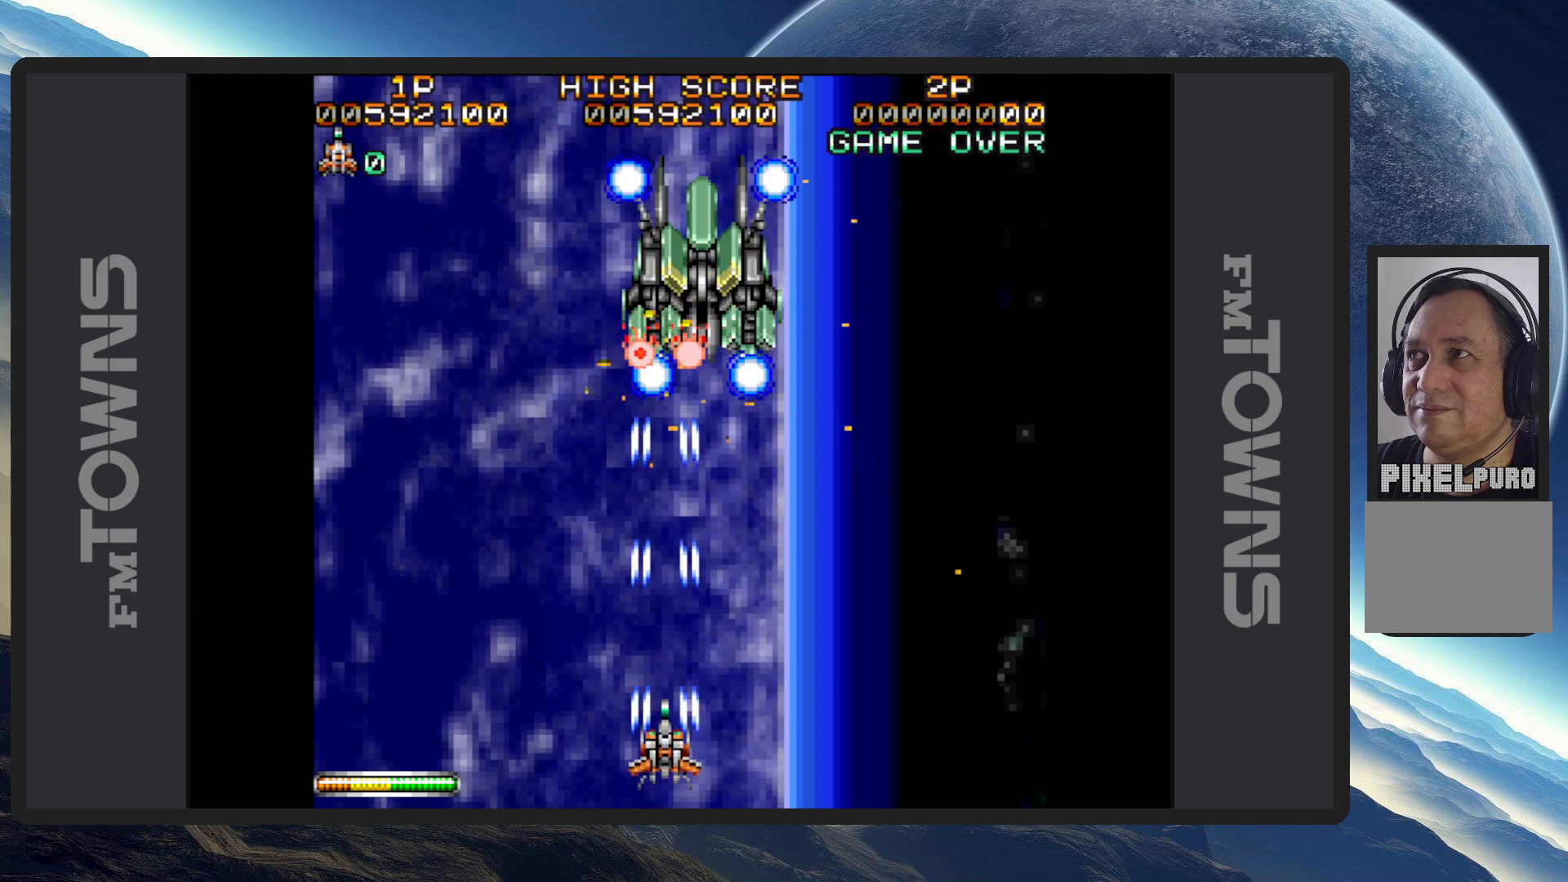
{"buttons": ["A"], "events": [[34, "A", "down"], [67, "A", "up"], [84, "DPAD_RIGHT", "down"], [117, "A", "down"], [151, "DPAD_RIGHT", "up"], [167, "A", "up"], [217, "A", "down"], [251, "A", "up"], [301, "A", "down"], [334, "A", "up"], [384, "A", "down"], [434, "A", "up"], [468, "A", "down"]]}
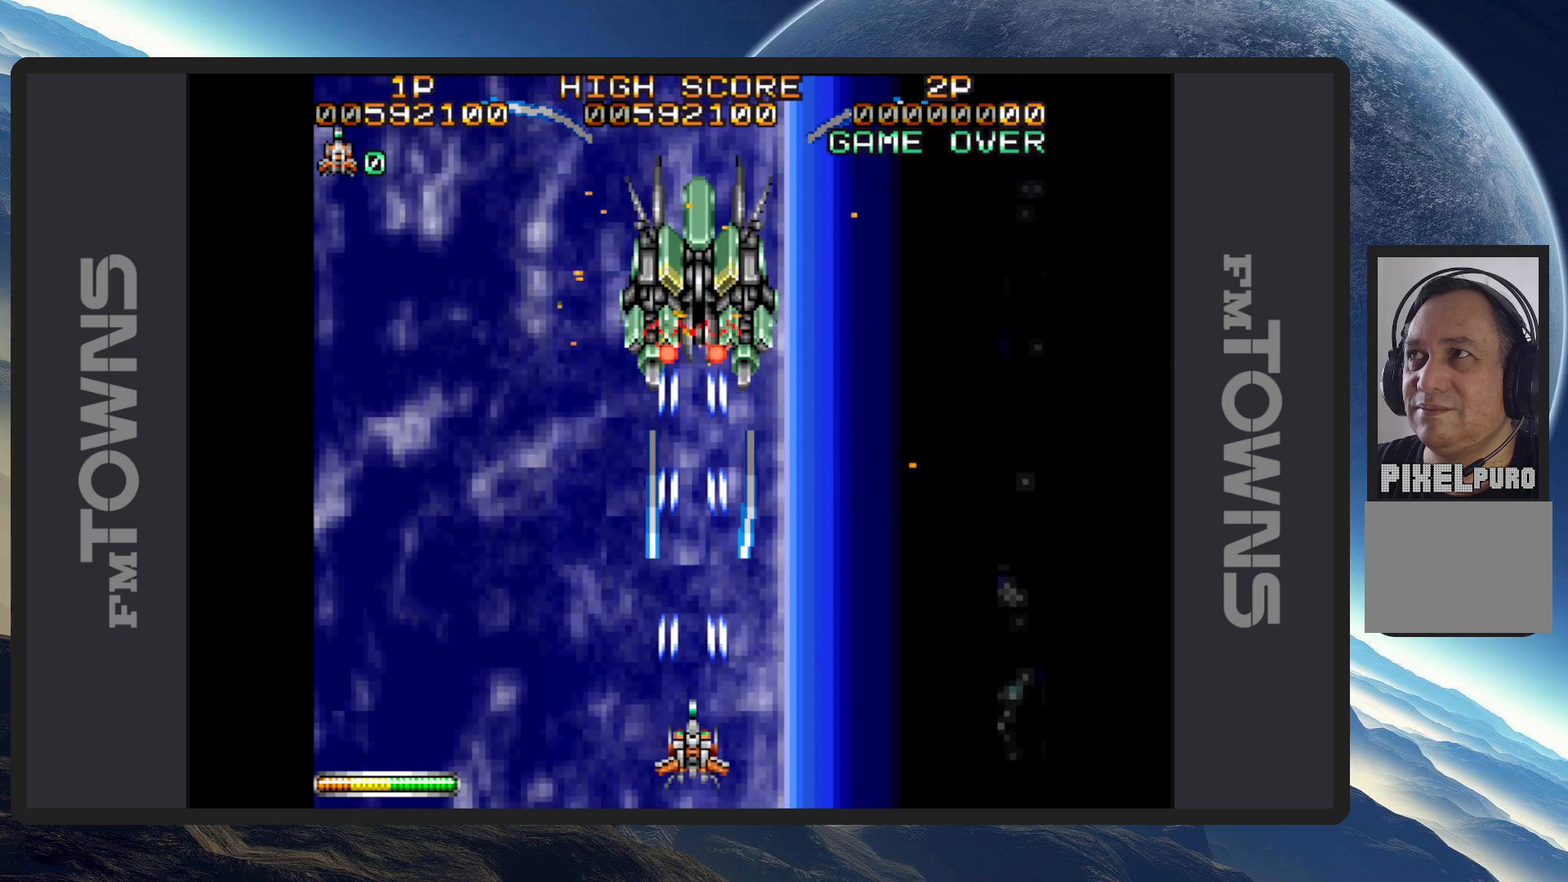
{"buttons": ["DPAD_UP", "DPAD_RIGHT"], "events": [[17, "A", "up"], [33, "DPAD_RIGHT", "down"], [50, "DPAD_DOWN", "down"], [67, "A", "down"], [117, "A", "up"], [150, "A", "down"], [200, "A", "up"], [250, "A", "down"], [283, "A", "up"], [283, "DPAD_DOWN", "up"], [334, "A", "down"], [384, "A", "up"], [417, "A", "down"], [417, "DPAD_UP", "down"], [467, "A", "up"]]}
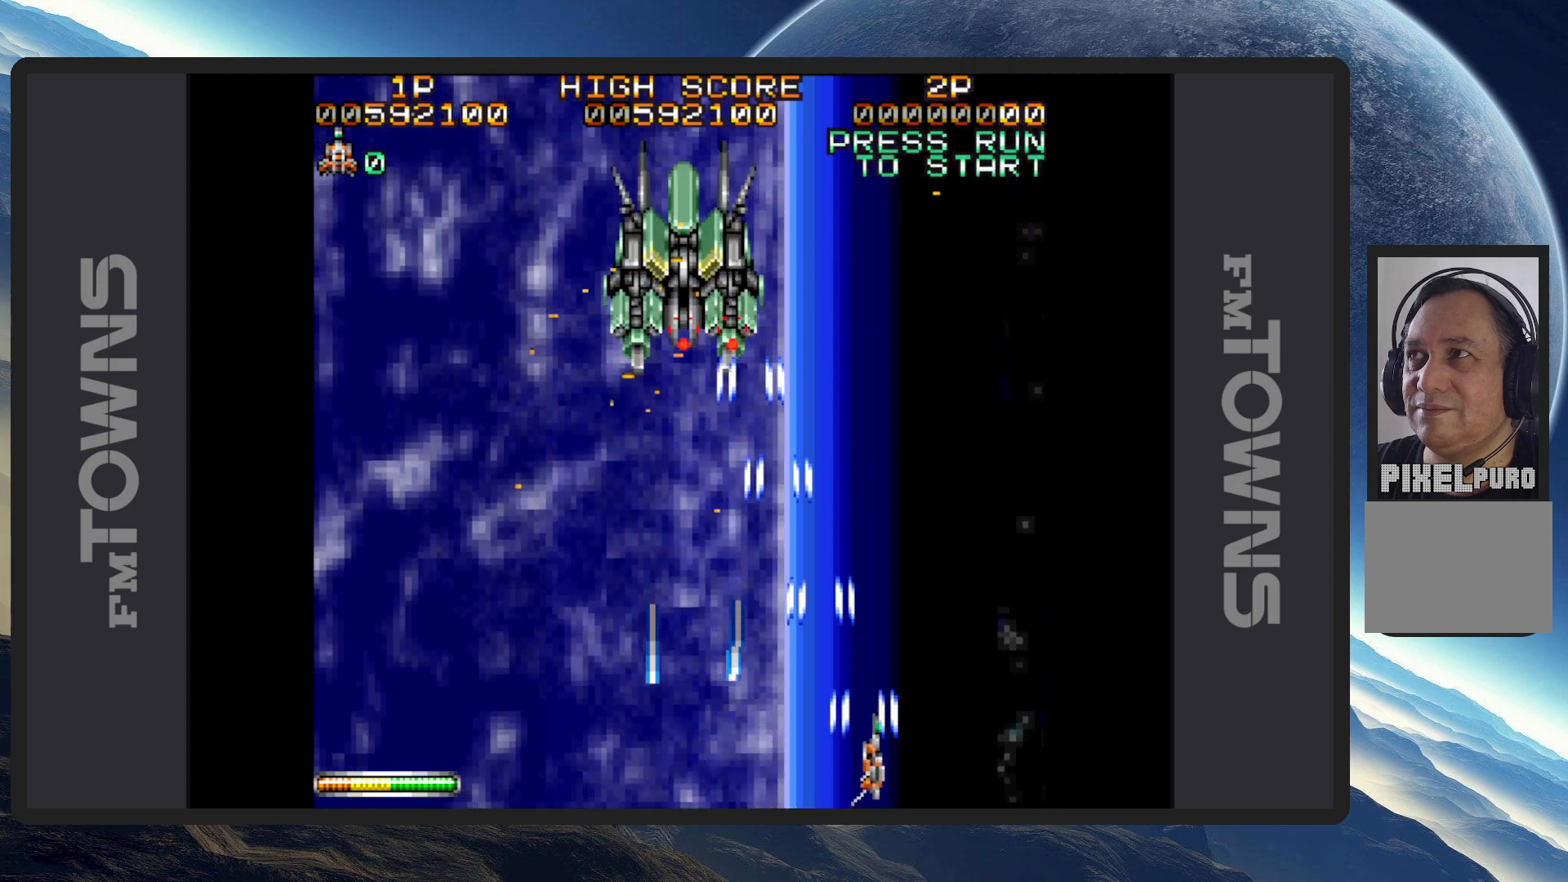
{"buttons": ["DPAD_DOWN", "DPAD_LEFT"]}
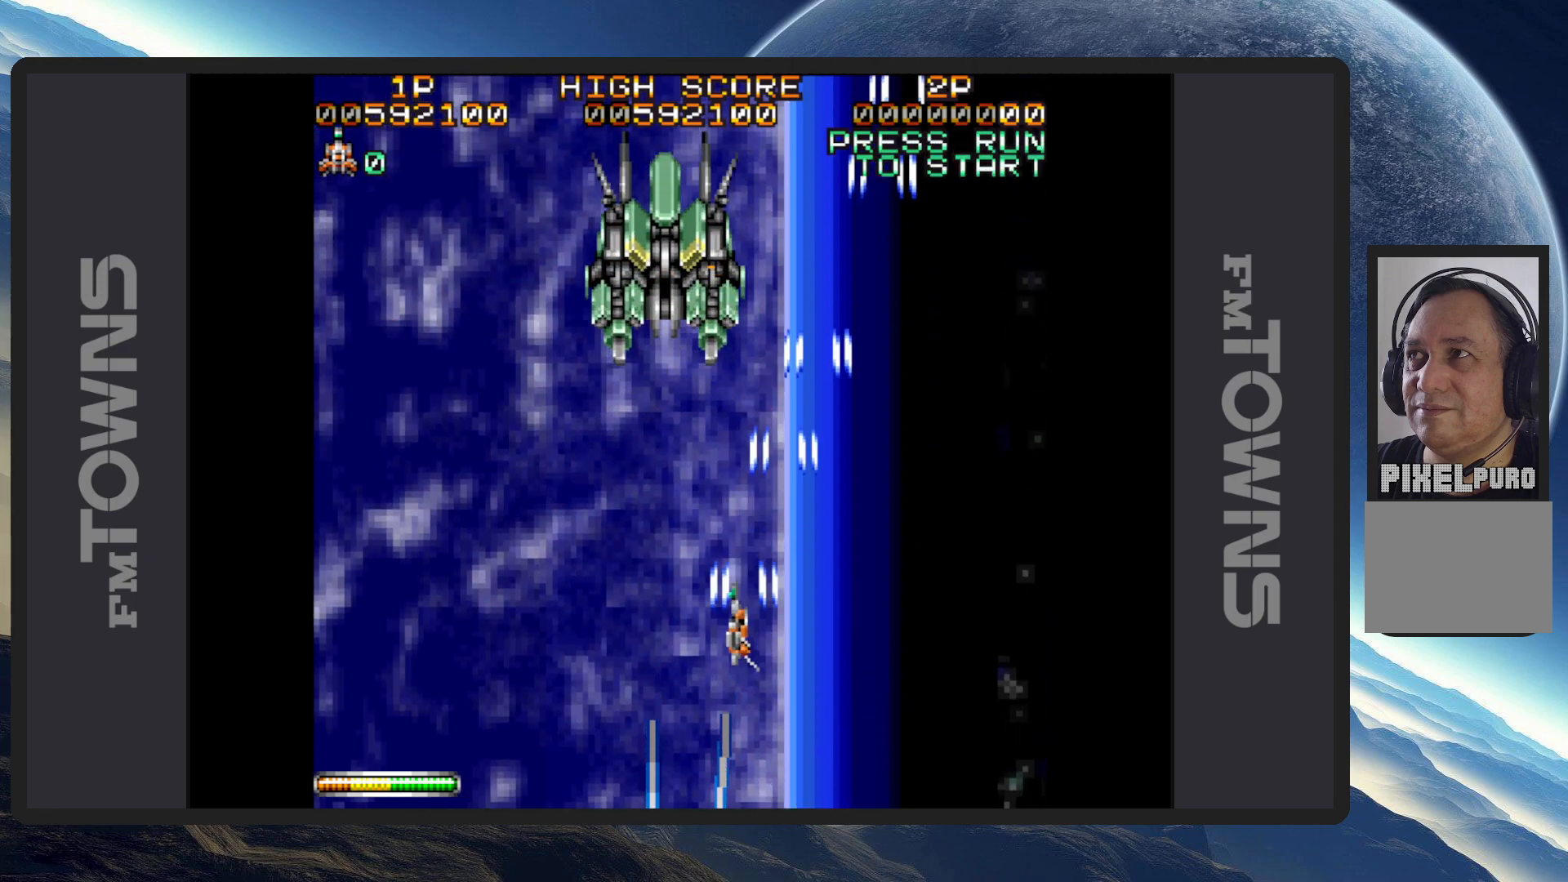
{"buttons": ["A"], "events": [[50, "A", "down"], [83, "A", "up"], [133, "A", "down"], [183, "A", "up"], [183, "DPAD_DOWN", "up"], [183, "DPAD_LEFT", "up"], [233, "A", "down"], [283, "A", "up"], [317, "A", "down"], [367, "A", "up"], [400, "A", "down"], [450, "A", "up"], [500, "A", "down"]]}
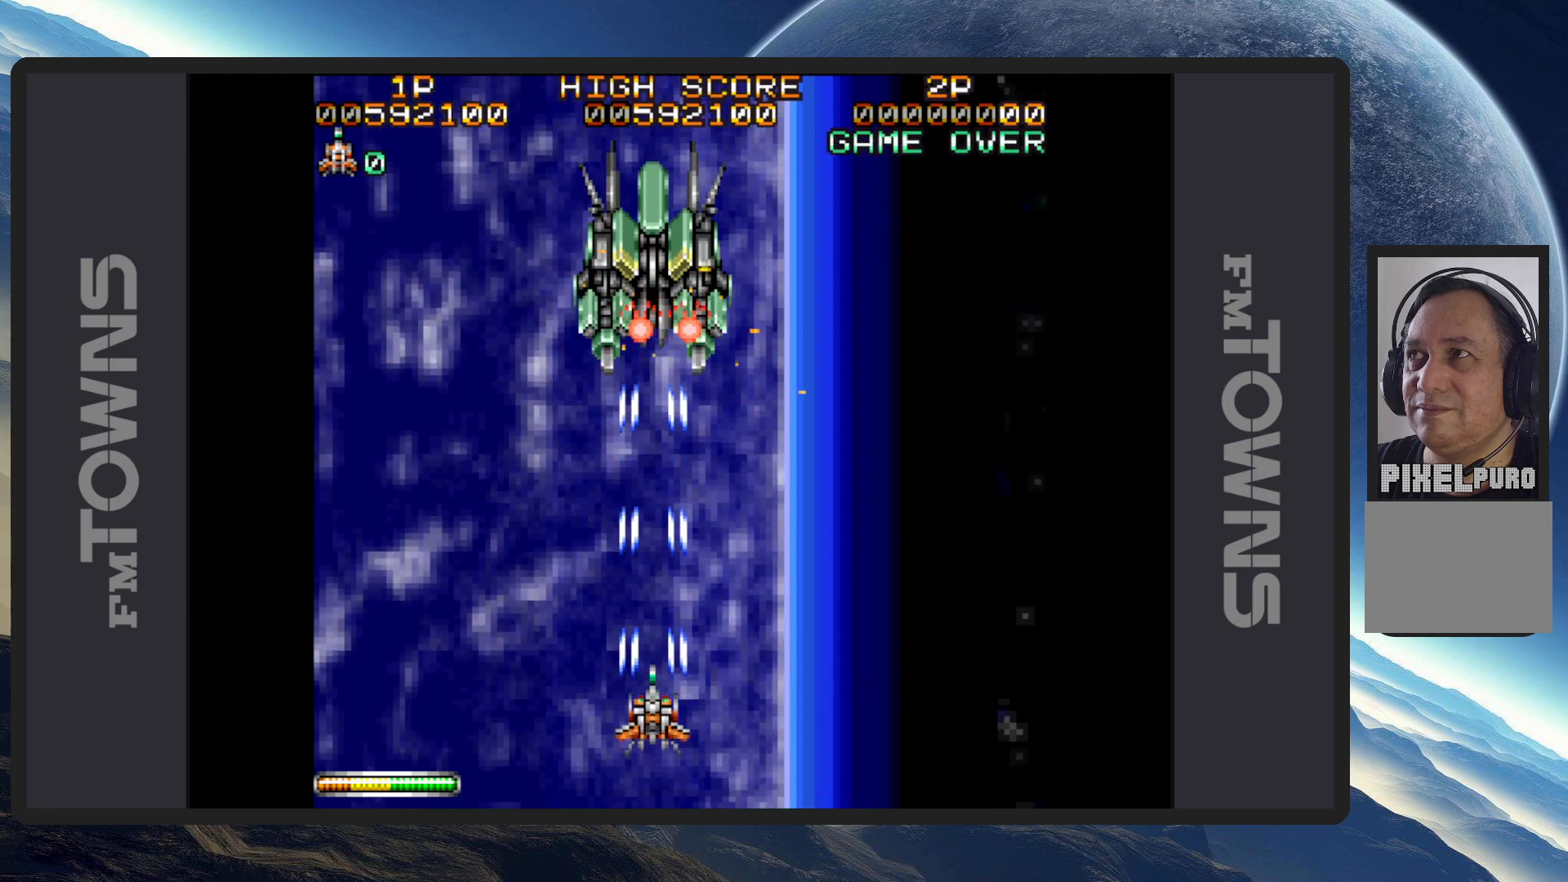
{"buttons": [], "events": [[50, "A", "up"], [84, "A", "down"], [134, "A", "up"], [167, "A", "down"], [167, "DPAD_DOWN", "down"], [167, "DPAD_LEFT", "down"], [217, "A", "up"], [234, "DPAD_LEFT", "up"], [267, "A", "down"], [284, "DPAD_DOWN", "up"], [317, "A", "up"], [367, "A", "down"], [417, "A", "up"], [451, "A", "down"], [484, "A", "up"]]}
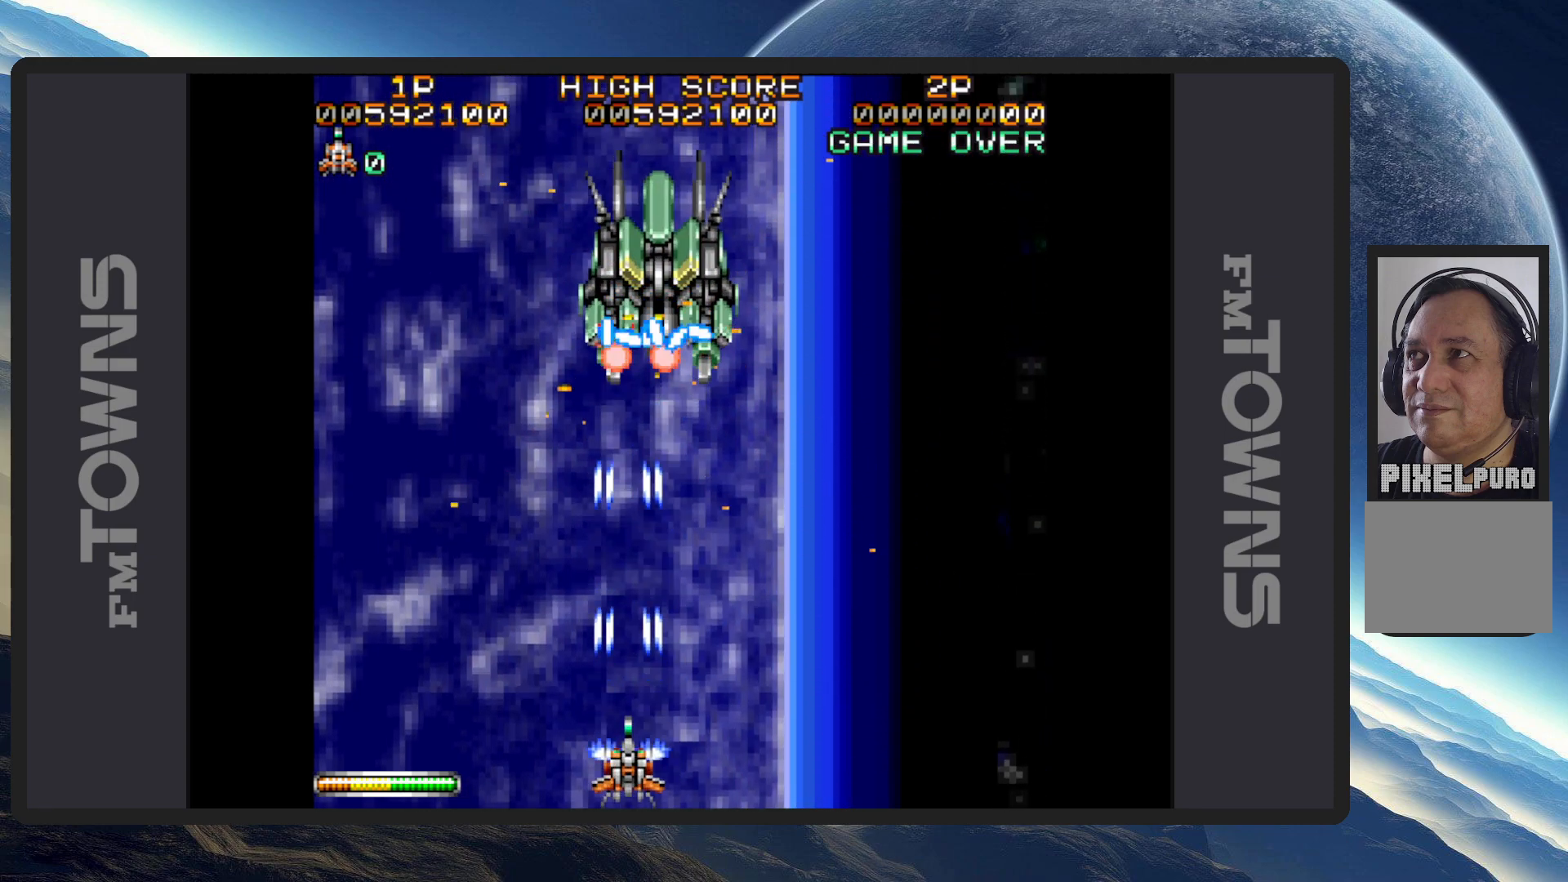
{"buttons": ["A"], "events": [[33, "A", "down"], [83, "A", "up"], [117, "A", "down"], [150, "DPAD_RIGHT", "down"], [167, "A", "up"], [217, "A", "down"], [250, "A", "up"], [300, "A", "down"], [317, "DPAD_RIGHT", "up"], [350, "A", "up"], [384, "A", "down"], [434, "A", "up"], [484, "A", "down"]]}
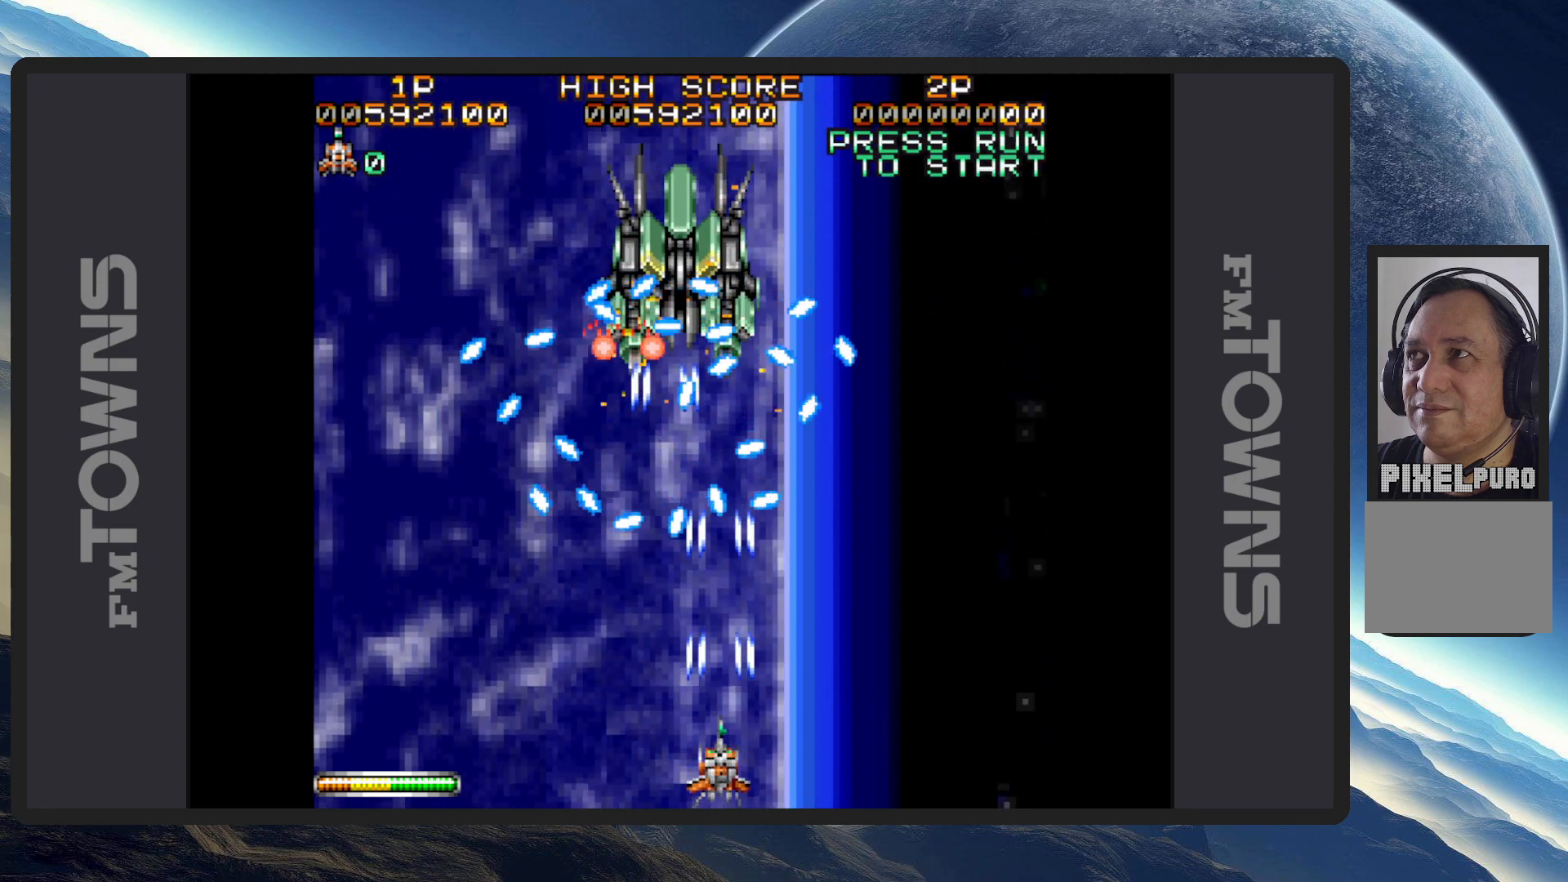
{"buttons": ["DPAD_LEFT"], "events": [[17, "A", "up"], [67, "A", "down"], [100, "A", "up"], [100, "DPAD_RIGHT", "down"], [134, "DPAD_DOWN", "down"], [151, "A", "down"], [201, "A", "up"], [251, "A", "down"], [251, "DPAD_DOWN", "up"], [251, "DPAD_RIGHT", "up"], [284, "A", "up"], [334, "A", "down"], [384, "A", "up"], [417, "A", "down"], [467, "A", "up"], [484, "DPAD_LEFT", "down"]]}
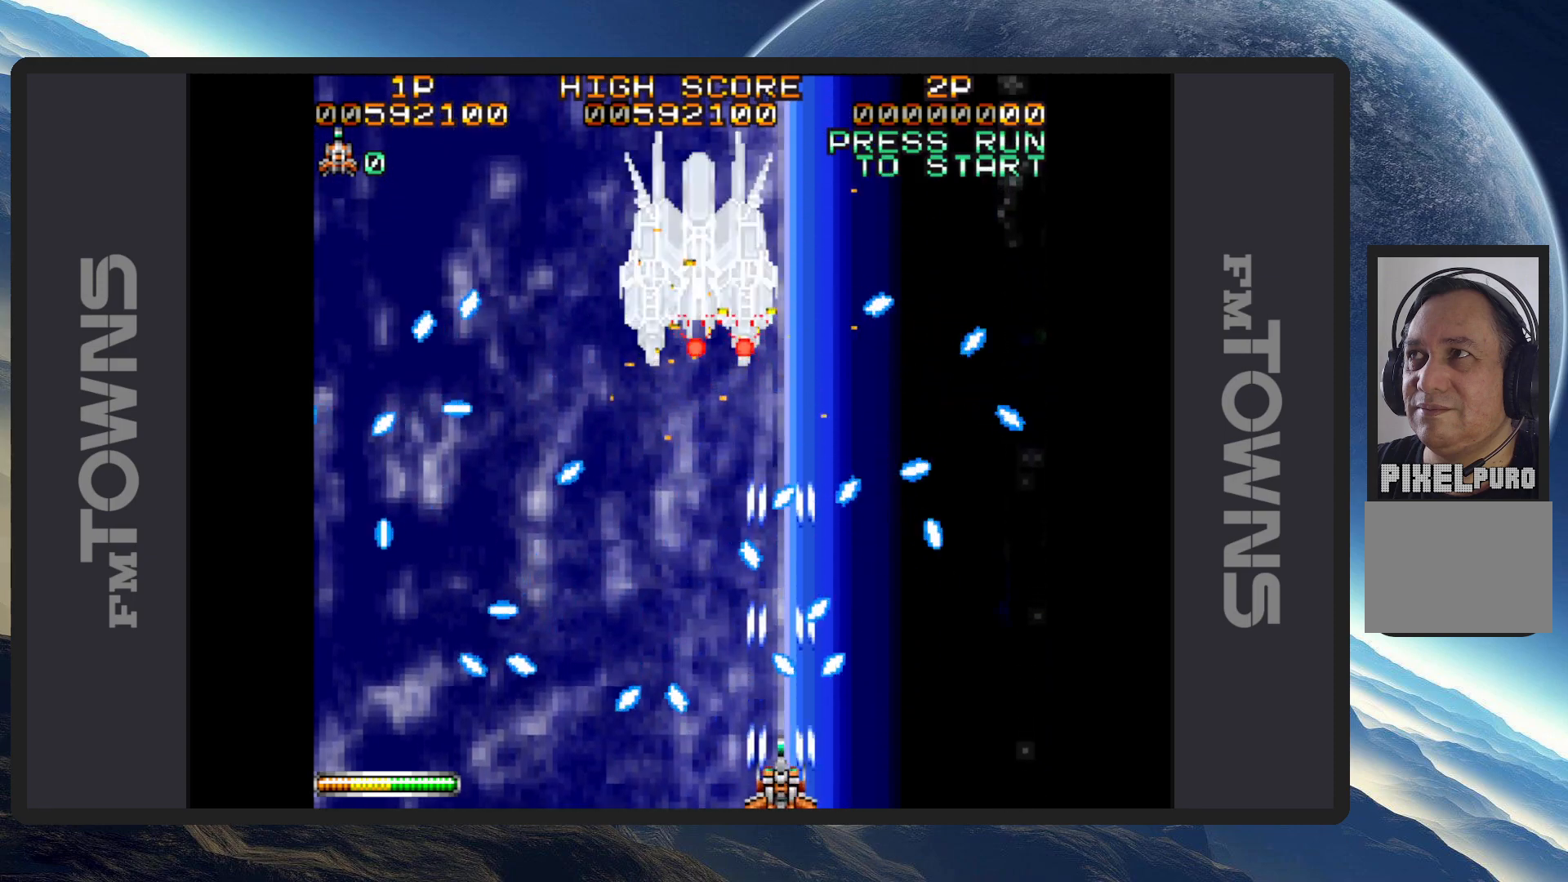
{"buttons": [], "events": [[17, "A", "down"], [83, "A", "up"], [100, "A", "down"], [100, "DPAD_LEFT", "up"], [150, "A", "up"], [200, "A", "down"], [233, "A", "up"], [283, "A", "down"], [317, "A", "up"], [400, "A", "down"], [417, "A", "up"], [467, "A", "down"], [500, "A", "up"]]}
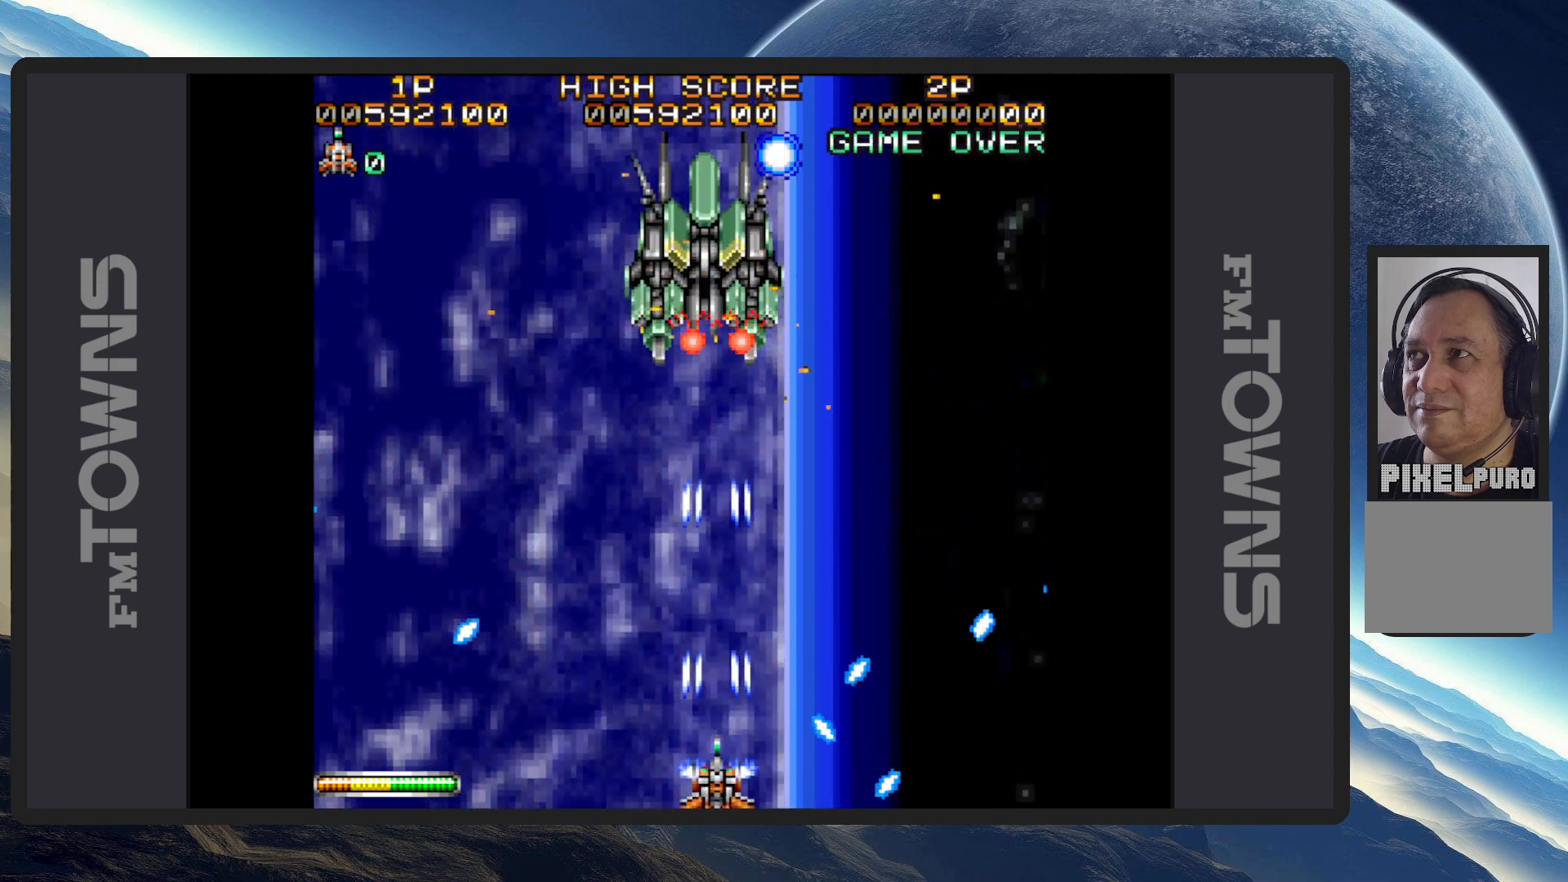
{"buttons": ["A", "DPAD_LEFT"], "events": [[50, "A", "down"], [100, "A", "up"], [134, "A", "down"], [184, "A", "up"], [234, "A", "down"], [267, "A", "up"], [317, "A", "down"], [384, "A", "up"], [401, "A", "down"], [417, "DPAD_LEFT", "down"], [451, "A", "up"], [451, "DPAD_UP", "down"], [501, "A", "down"], [501, "DPAD_UP", "up"]]}
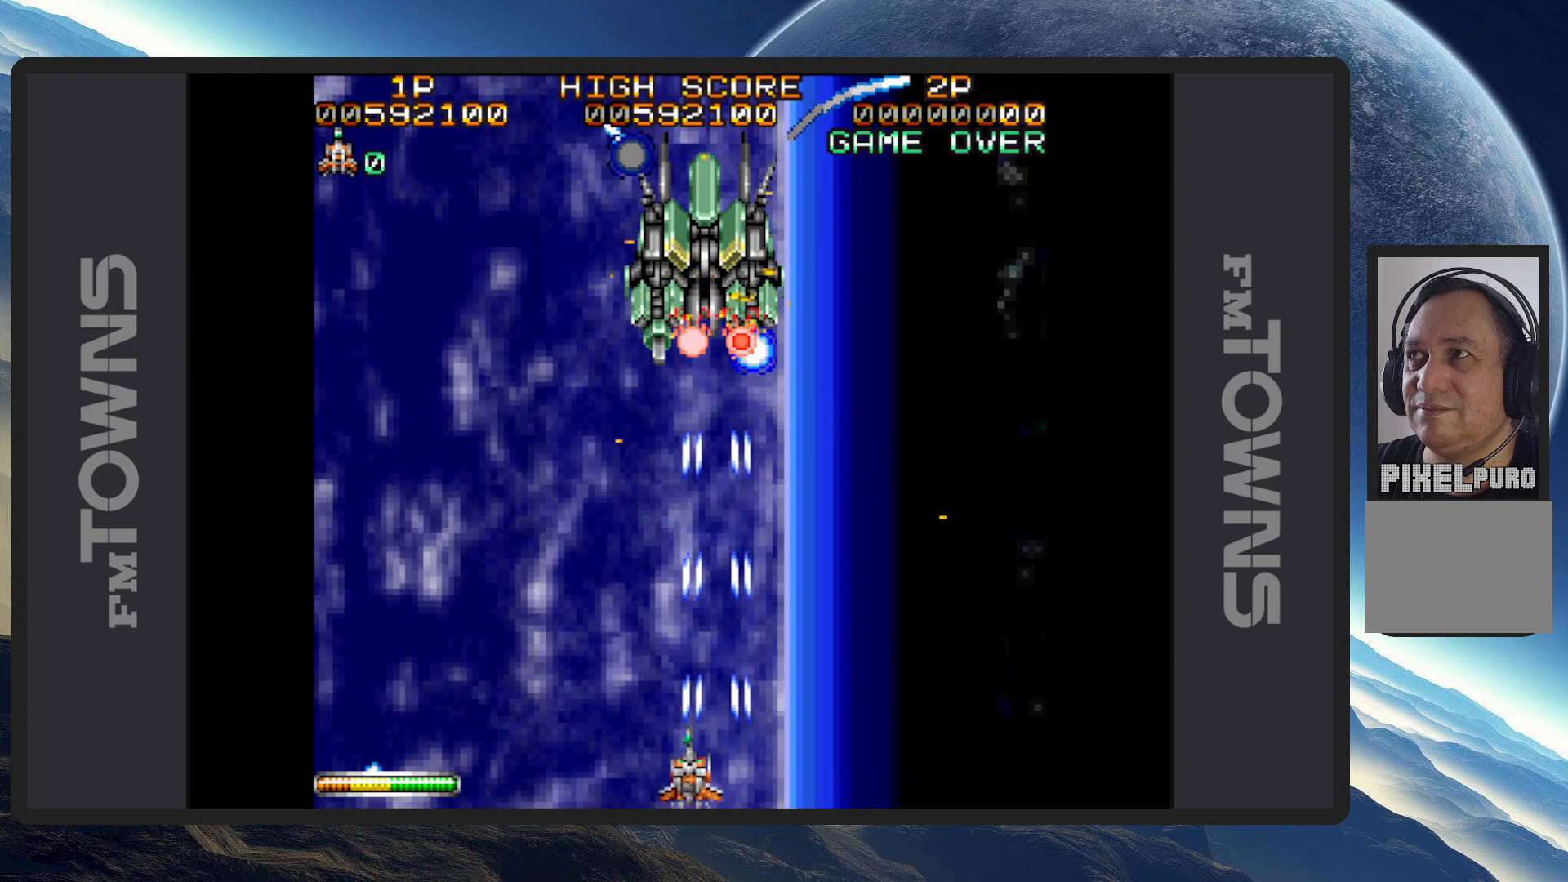
{"buttons": [], "events": [[33, "A", "up"], [33, "DPAD_LEFT", "up"], [83, "A", "down"], [133, "A", "up"], [183, "A", "down"], [200, "DPAD_RIGHT", "down"], [217, "A", "up"], [267, "A", "down"], [300, "A", "up"], [350, "A", "down"], [350, "DPAD_RIGHT", "up"], [400, "A", "up"], [450, "A", "down"], [484, "A", "up"]]}
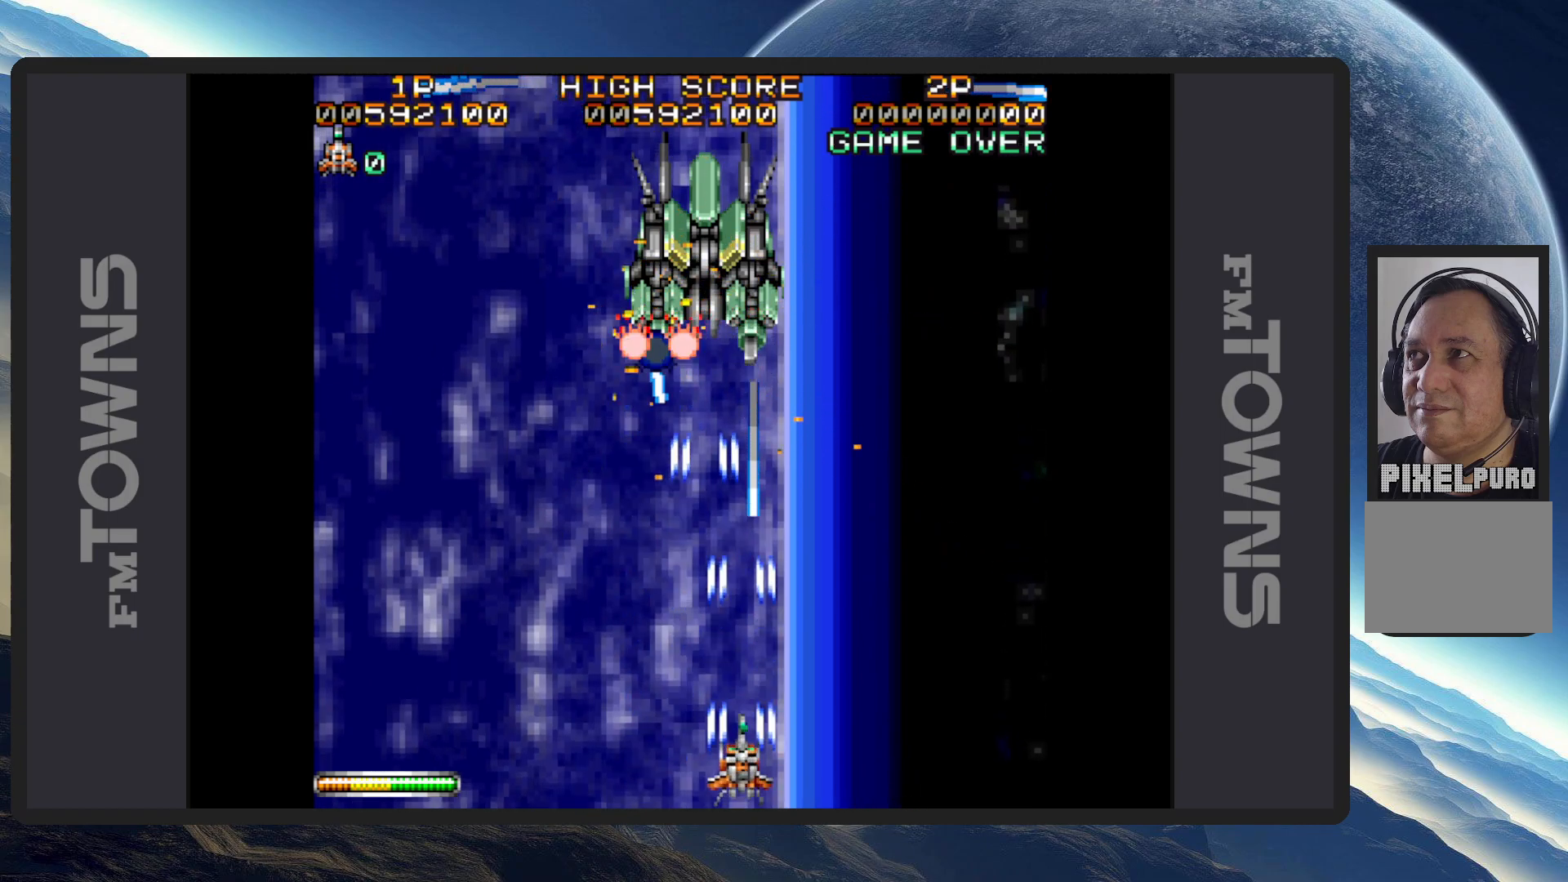
{"buttons": ["A"], "events": [[34, "A", "down"], [84, "A", "up"], [84, "DPAD_LEFT", "down"], [117, "A", "down"], [184, "A", "up"], [217, "A", "down"], [251, "A", "up"], [301, "A", "down"], [317, "DPAD_UP", "down"], [351, "A", "up"], [351, "DPAD_LEFT", "up"], [351, "DPAD_UP", "up"], [401, "A", "down"], [434, "A", "up"], [501, "A", "down"]]}
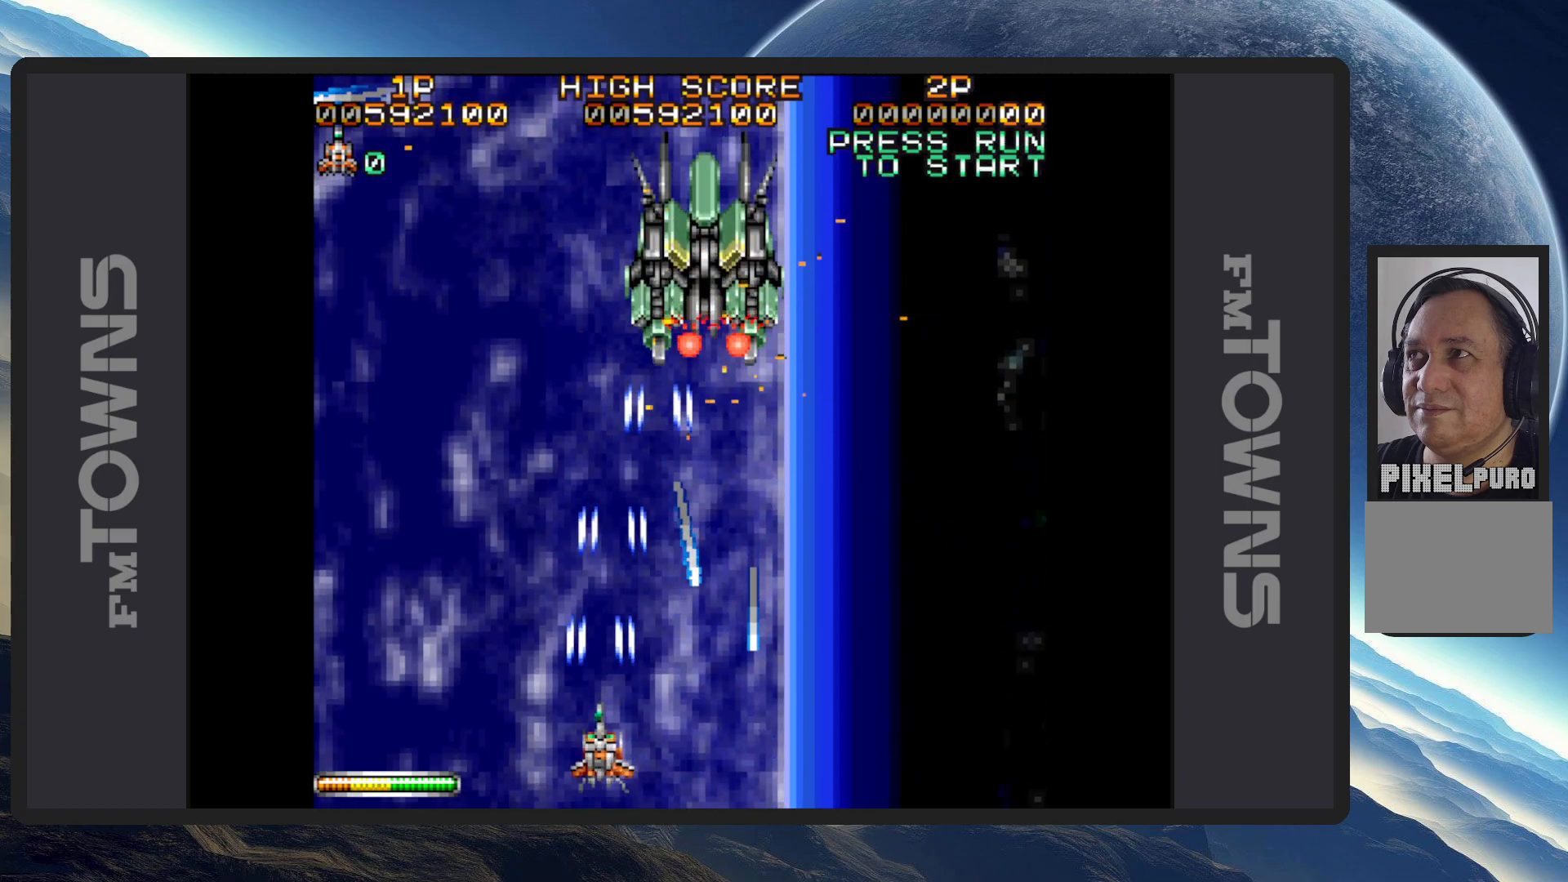
{"buttons": [], "events": [[33, "A", "up"], [67, "A", "down"], [83, "DPAD_LEFT", "down"], [100, "DPAD_UP", "down"], [117, "A", "up"], [167, "A", "down"], [200, "A", "up"], [233, "DPAD_LEFT", "up"], [250, "A", "down"], [250, "DPAD_RIGHT", "down"], [300, "A", "up"], [300, "DPAD_UP", "up"], [334, "A", "down"], [334, "DPAD_UP", "down"], [367, "DPAD_UP", "up"], [384, "A", "up"], [434, "A", "down"], [434, "DPAD_RIGHT", "up"], [467, "A", "up"]]}
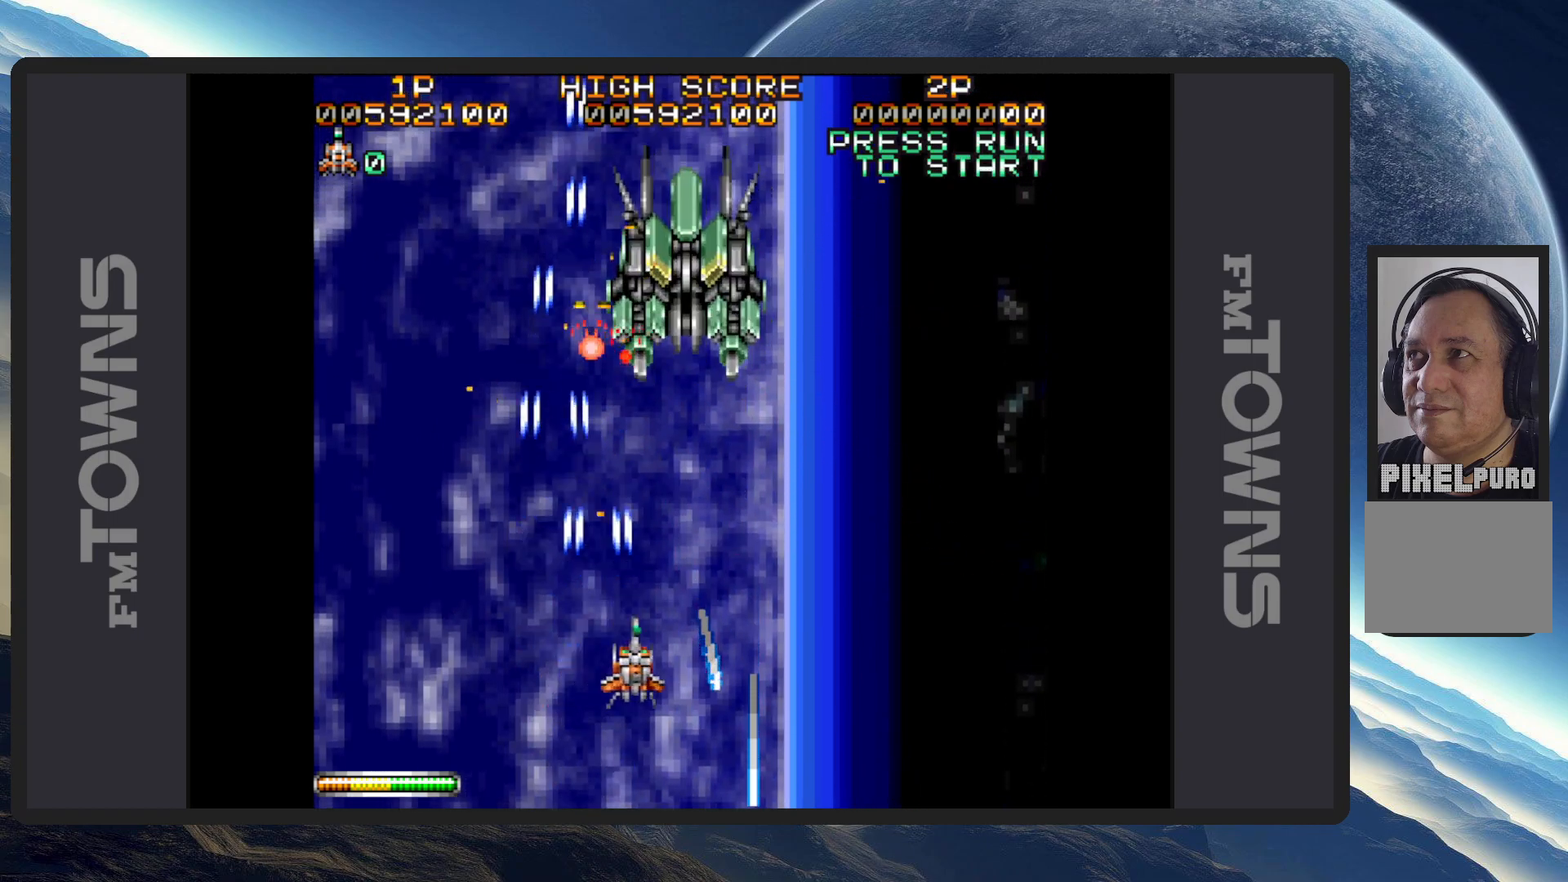
{"buttons": ["A"], "events": [[17, "A", "down"], [67, "A", "up"], [117, "A", "down"], [151, "A", "up"], [201, "A", "down"], [217, "DPAD_DOWN", "down"], [234, "A", "up"], [234, "DPAD_RIGHT", "down"], [301, "A", "down"], [334, "A", "up"], [351, "DPAD_DOWN", "up"], [351, "DPAD_RIGHT", "up"], [367, "A", "down"], [417, "A", "up"], [468, "A", "down"]]}
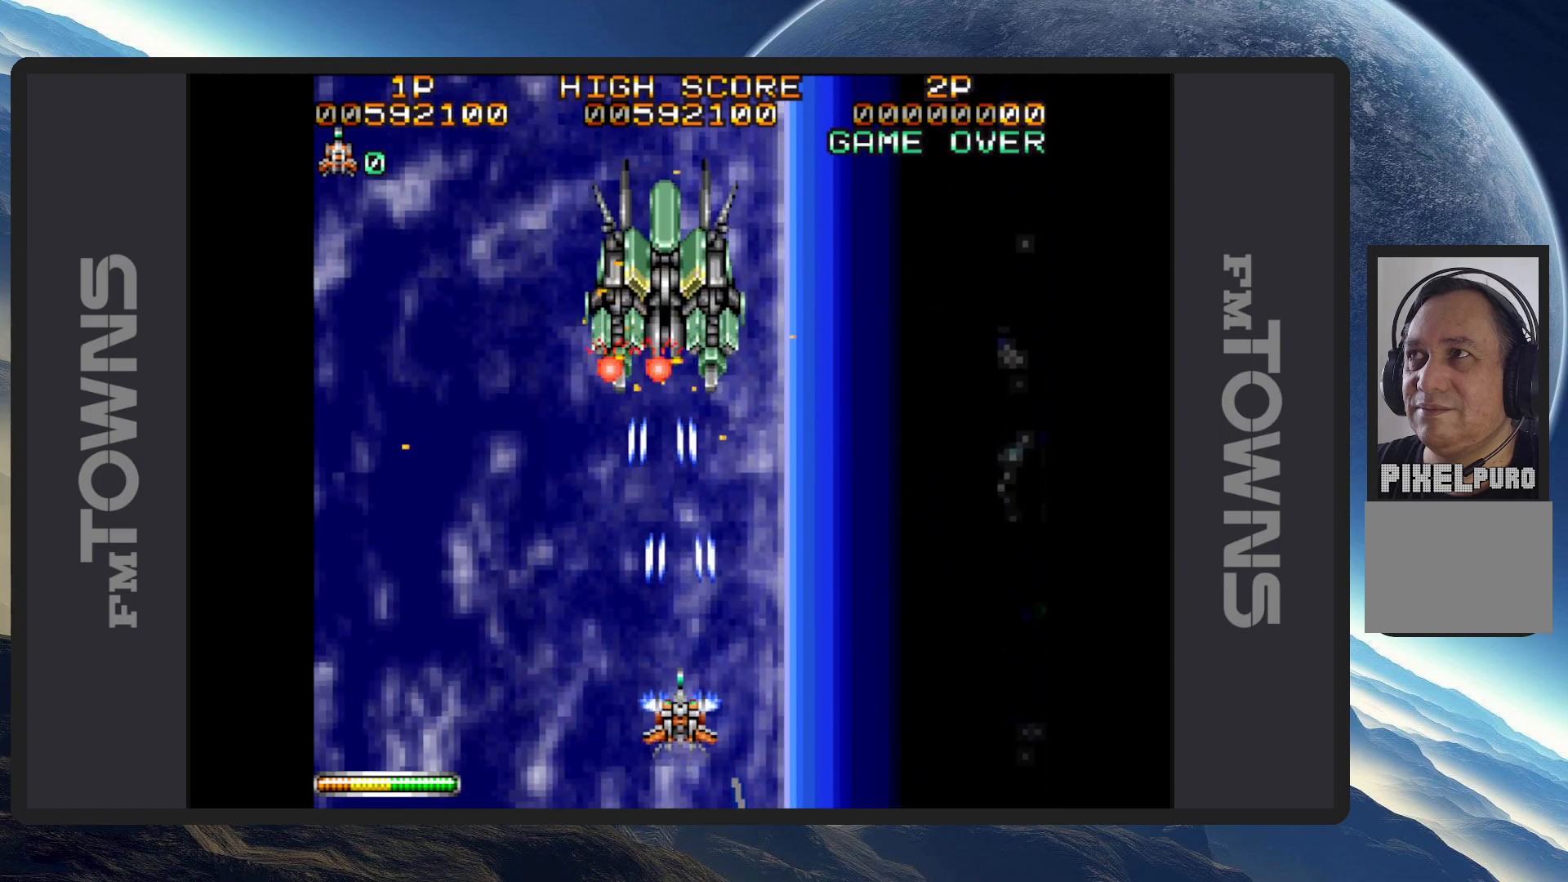
{"buttons": ["A", "DPAD_DOWN", "DPAD_RIGHT"], "events": [[17, "A", "up"], [50, "A", "down"], [117, "A", "up"], [150, "A", "down"], [150, "DPAD_DOWN", "down"], [150, "DPAD_LEFT", "down"], [183, "A", "up"], [233, "A", "down"], [283, "A", "up"], [283, "DPAD_DOWN", "up"], [283, "DPAD_LEFT", "up"], [317, "A", "down"], [367, "A", "up"], [417, "A", "down"], [434, "DPAD_RIGHT", "down"], [450, "A", "up"], [484, "DPAD_DOWN", "down"], [500, "A", "down"]]}
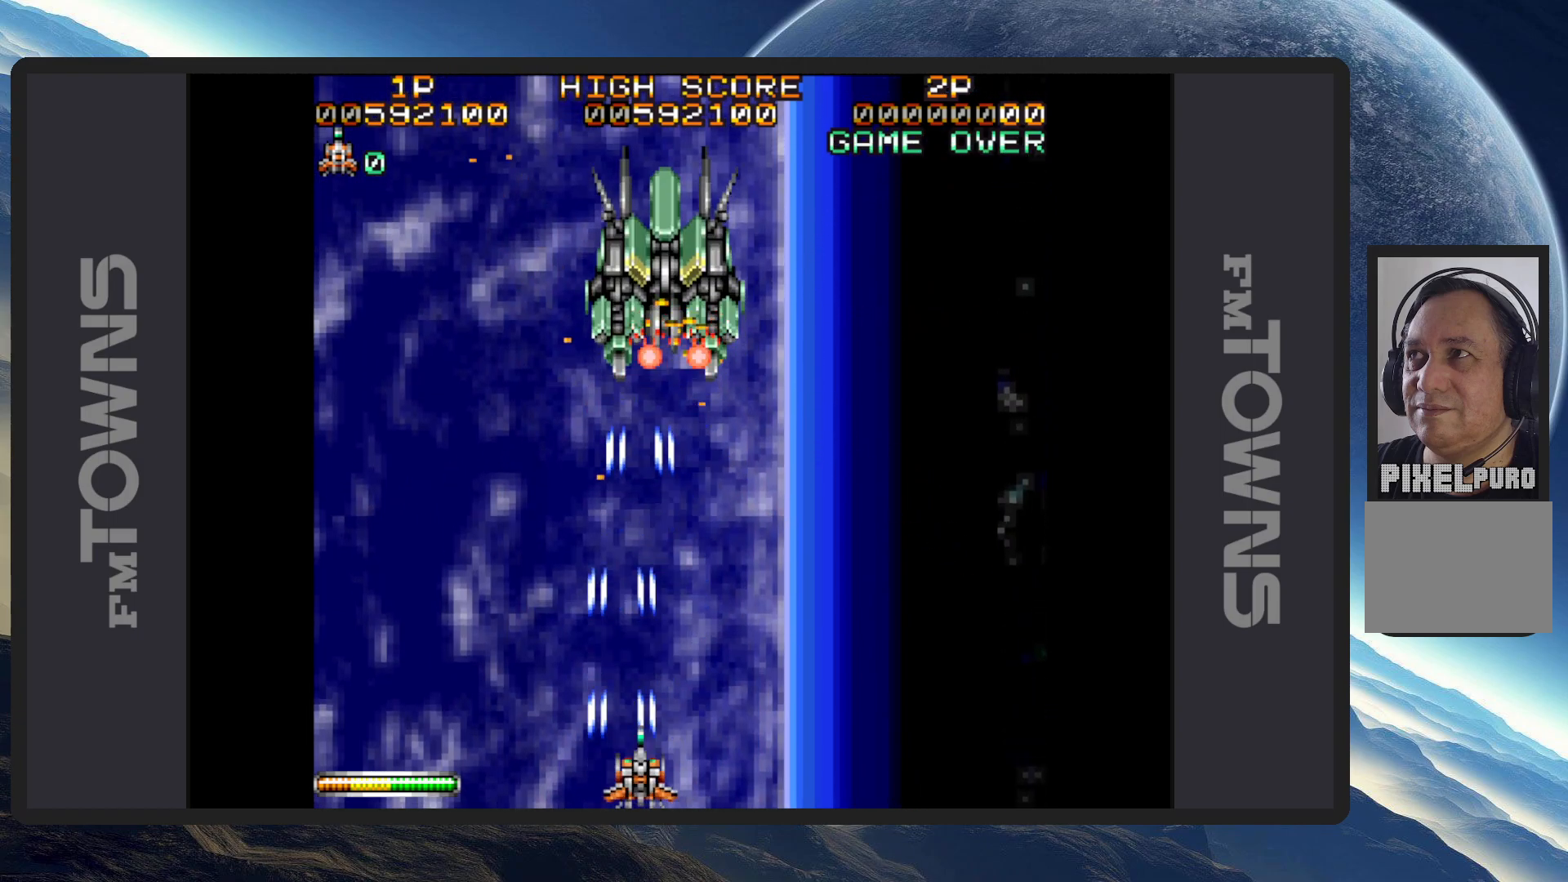
{"buttons": [], "events": [[34, "DPAD_DOWN", "up"], [50, "A", "up"], [67, "DPAD_RIGHT", "up"], [100, "A", "down"], [134, "A", "up"], [184, "A", "down"], [217, "A", "up"], [267, "A", "down"], [317, "A", "up"], [351, "A", "down"], [417, "A", "up"], [451, "A", "down"], [484, "A", "up"]]}
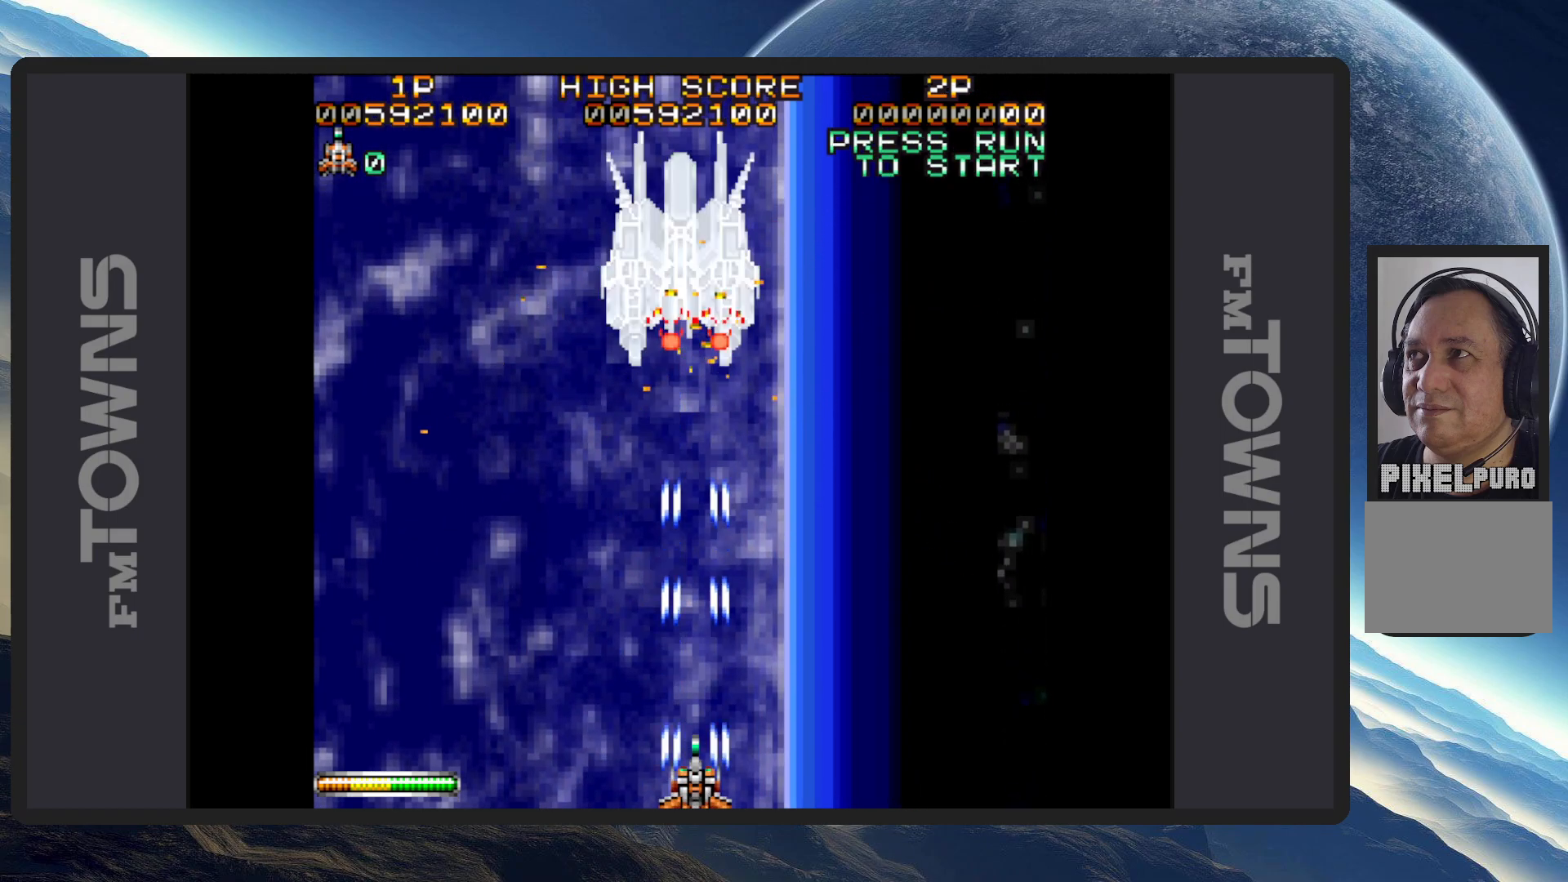
{"buttons": ["A"], "events": [[33, "A", "down"], [67, "DPAD_UP", "down"], [83, "A", "up"], [133, "A", "down"], [167, "A", "up"], [183, "DPAD_RIGHT", "down"], [200, "DPAD_UP", "up"], [217, "A", "down"], [233, "DPAD_RIGHT", "up"], [267, "A", "up"], [300, "A", "down"], [350, "A", "up"], [400, "A", "down"], [434, "A", "up"], [484, "A", "down"]]}
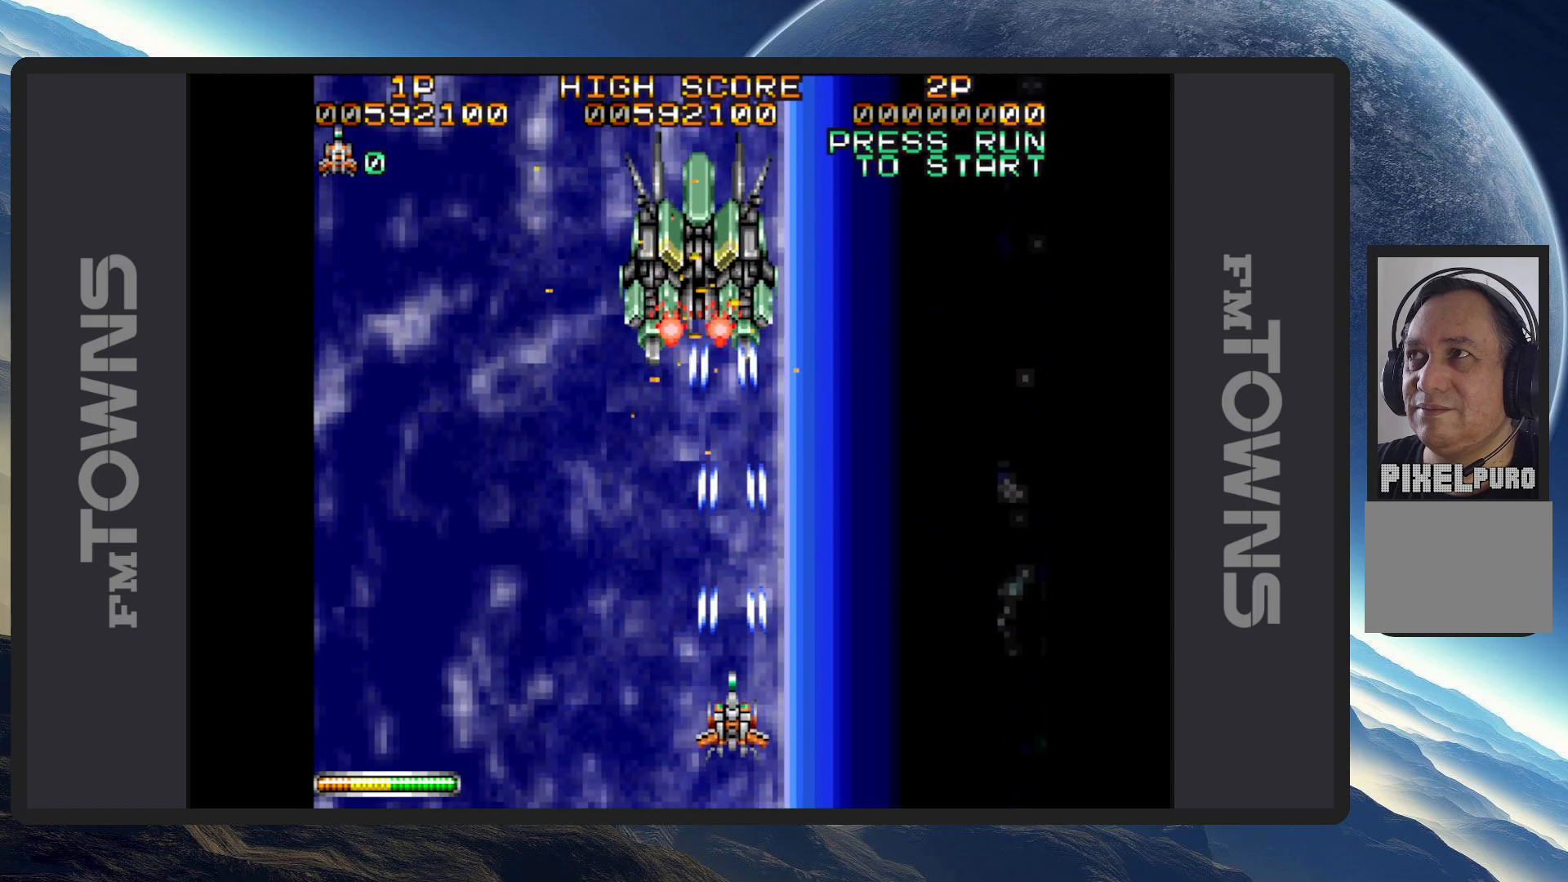
{"buttons": ["DPAD_LEFT"], "events": [[17, "A", "up"], [67, "A", "down"], [117, "A", "up"], [167, "A", "down"], [217, "A", "up"], [251, "A", "down"], [301, "A", "up"], [334, "A", "down"], [384, "A", "up"], [384, "DPAD_LEFT", "down"], [417, "DPAD_UP", "down"], [434, "A", "down"], [434, "DPAD_UP", "up"], [468, "A", "up"]]}
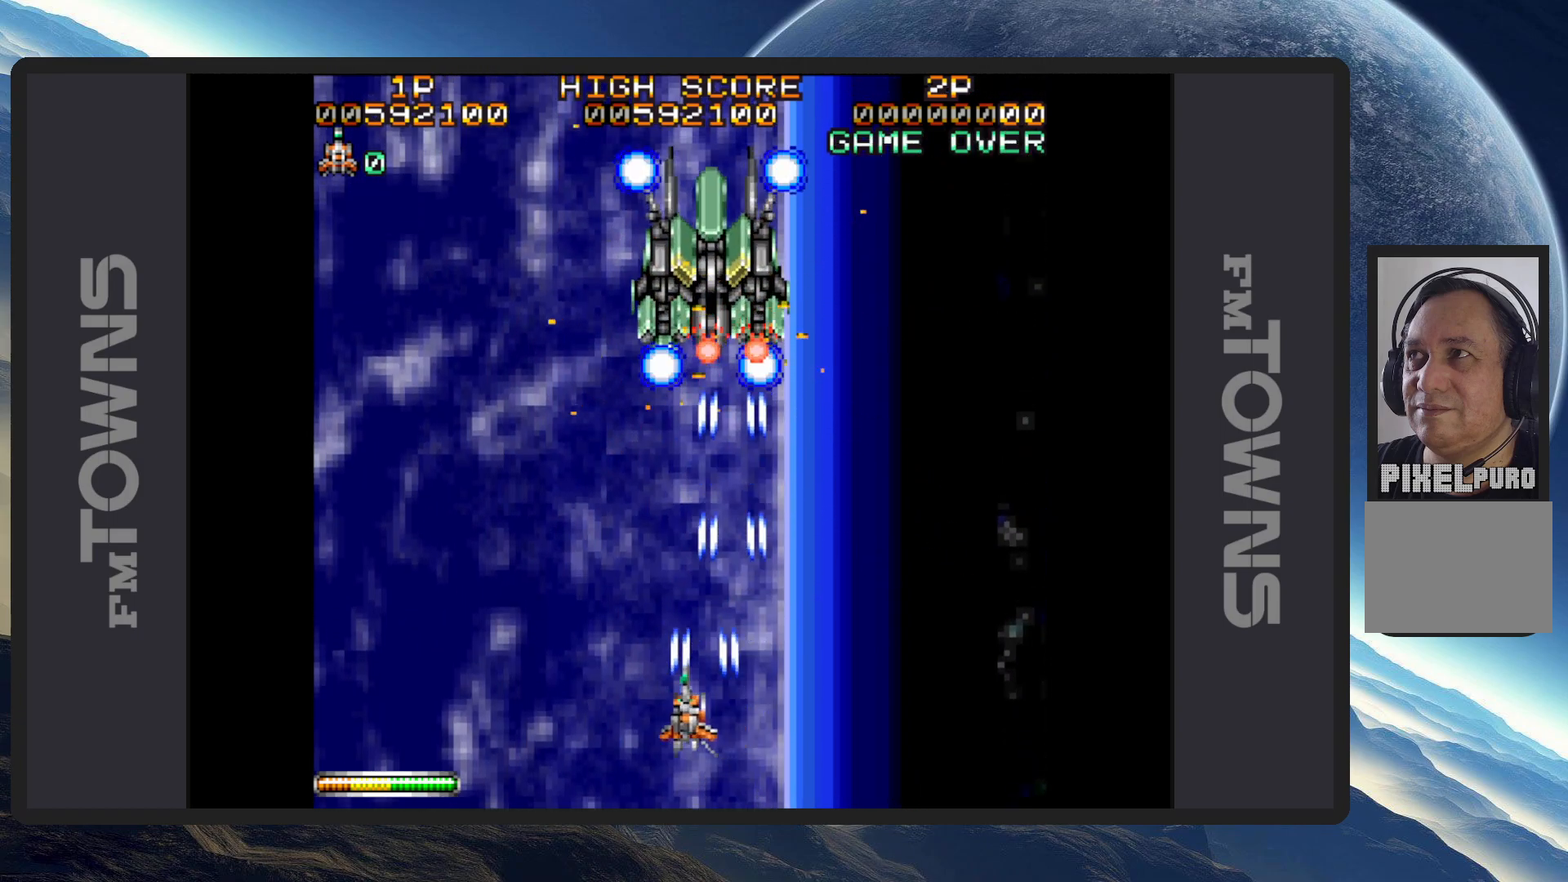
{"buttons": ["A"]}
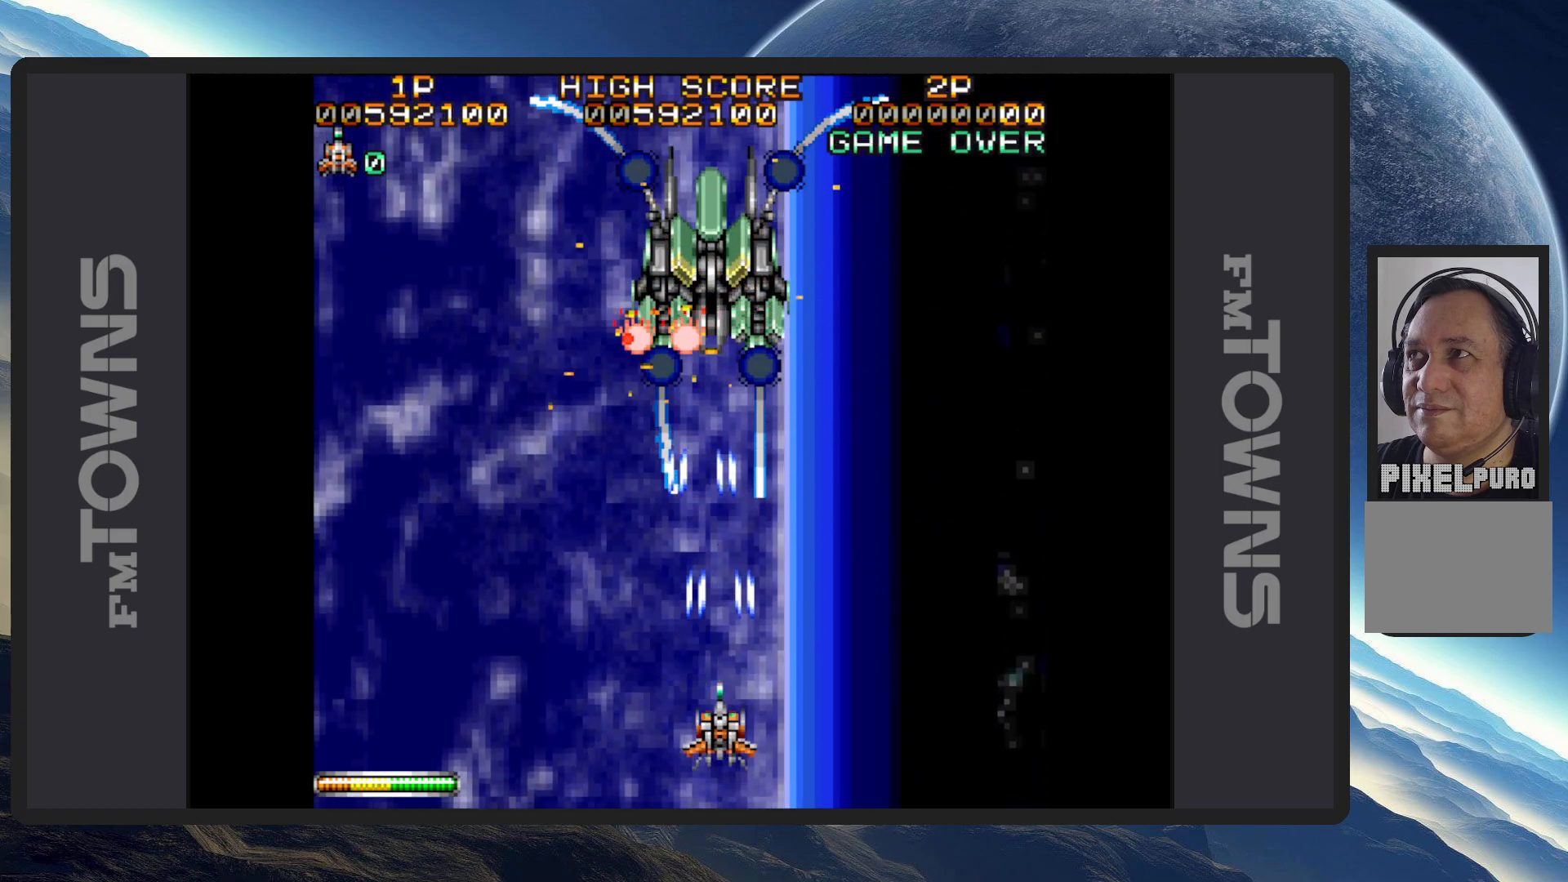
{"buttons": ["A", "DPAD_LEFT"], "events": [[17, "A", "up"], [50, "A", "down"], [100, "A", "up"], [151, "A", "down"], [151, "DPAD_DOWN", "down"], [151, "DPAD_LEFT", "down"], [184, "A", "up"], [234, "A", "down"], [284, "A", "up"], [334, "A", "down"], [334, "DPAD_DOWN", "up"], [367, "A", "up"], [417, "A", "down"], [451, "A", "up"], [501, "A", "down"]]}
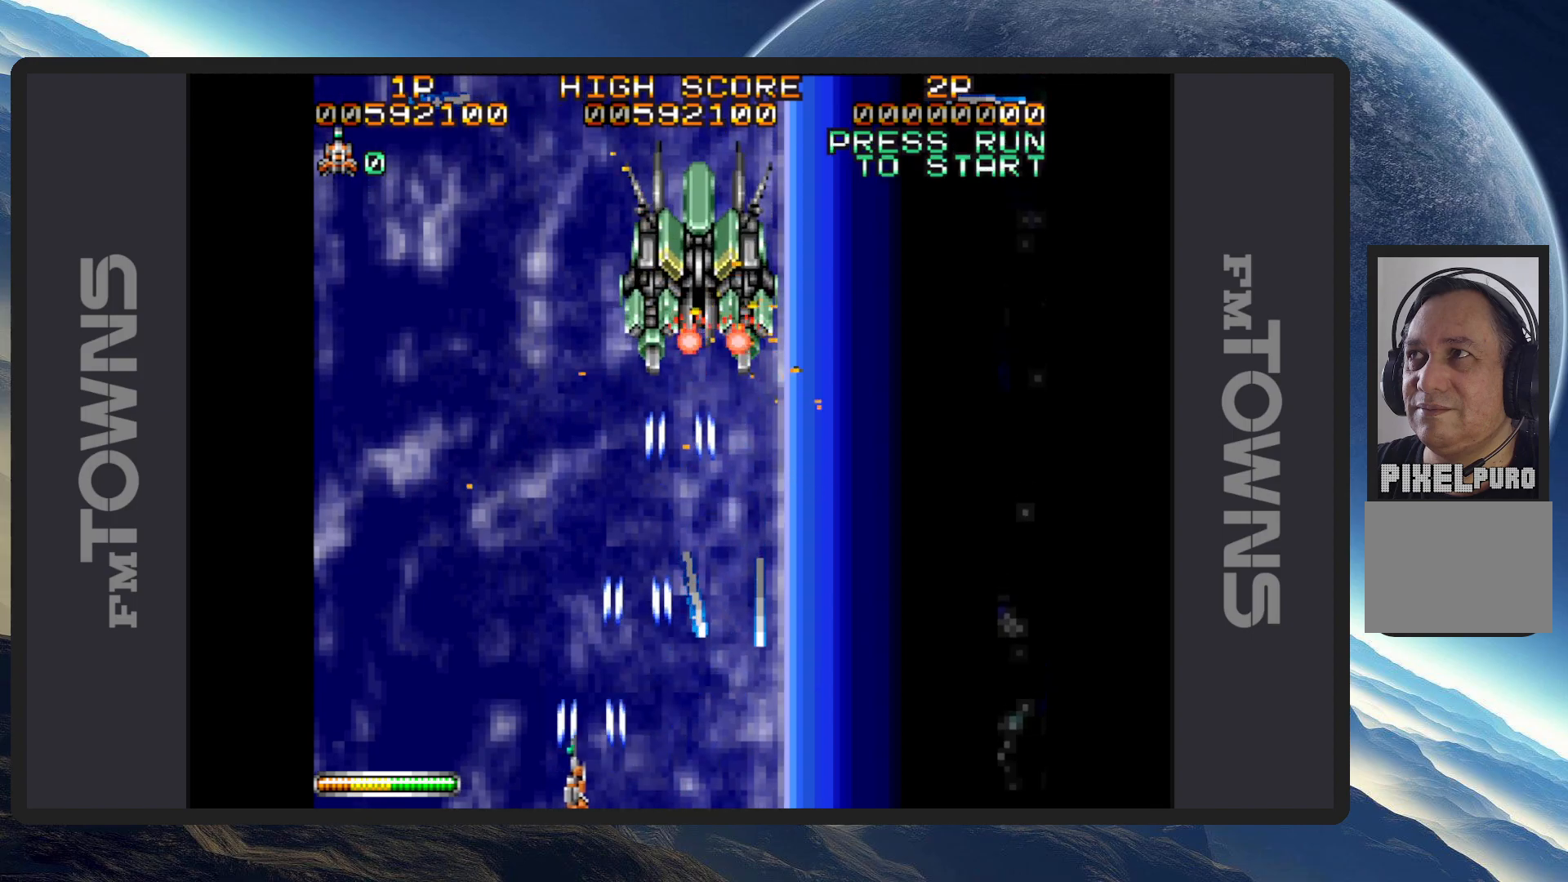
{"buttons": ["DPAD_UP", "DPAD_RIGHT"], "events": [[33, "DPAD_UP", "down"], [50, "A", "up"], [67, "DPAD_LEFT", "up"], [83, "A", "down"], [150, "A", "up"], [183, "A", "down"], [217, "A", "up"], [267, "A", "down"], [283, "DPAD_RIGHT", "down"], [317, "A", "up"], [367, "A", "down"], [400, "A", "up"], [450, "A", "down"], [484, "A", "up"]]}
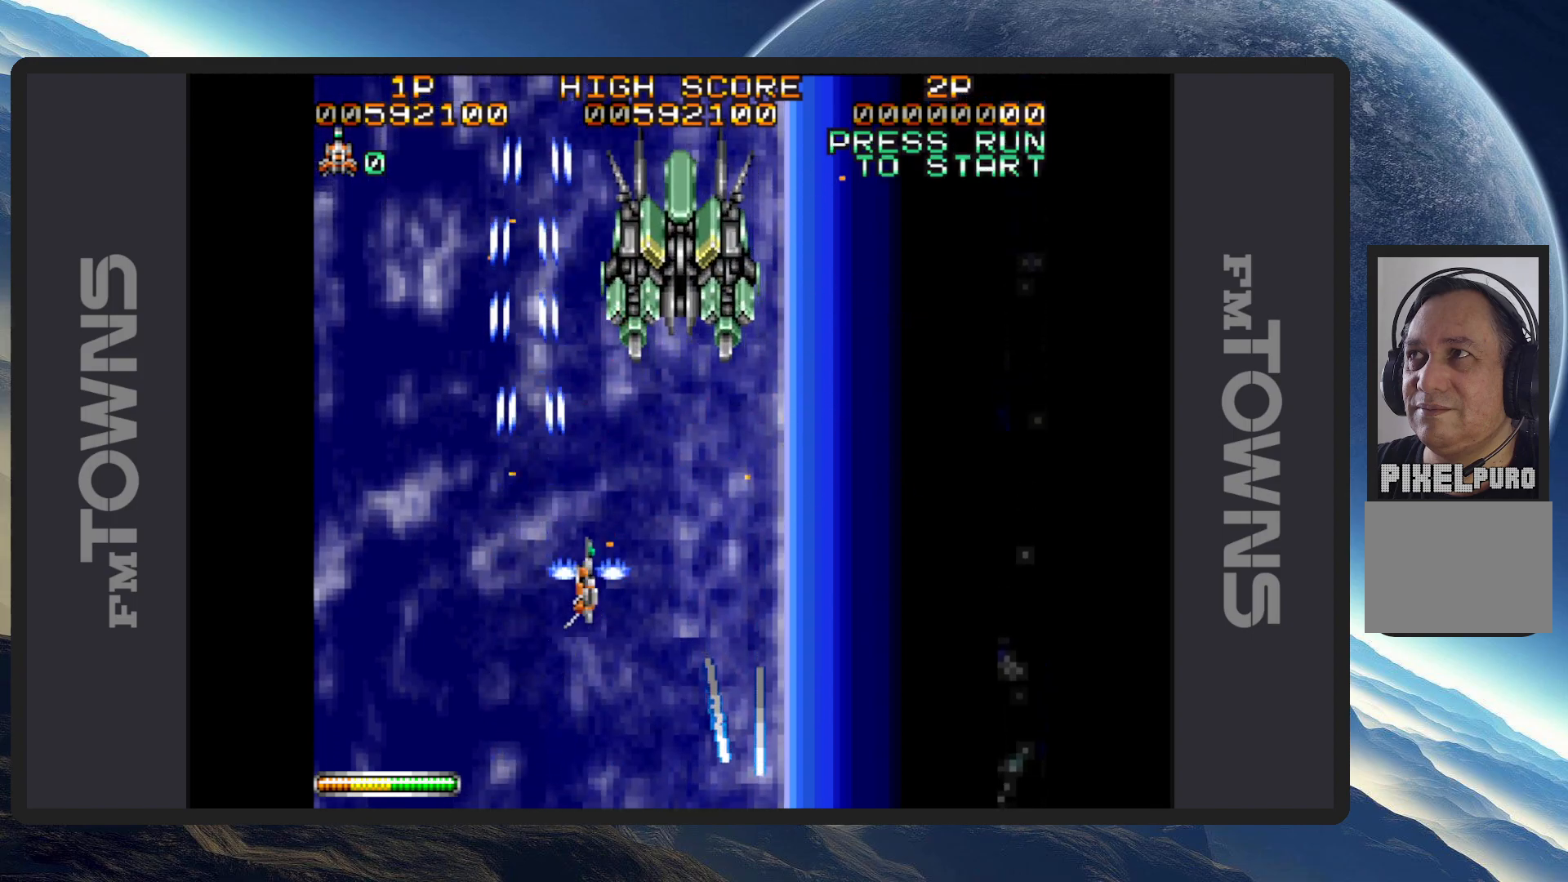
{"buttons": ["A"], "events": [[34, "A", "down"], [84, "A", "up"], [84, "DPAD_UP", "up"], [134, "A", "down"], [151, "DPAD_RIGHT", "up"], [167, "A", "up"], [217, "A", "down"], [217, "DPAD_DOWN", "down"], [267, "A", "up"], [301, "A", "down"], [351, "A", "up"], [401, "A", "down"], [401, "DPAD_DOWN", "up"], [451, "A", "up"], [484, "A", "down"]]}
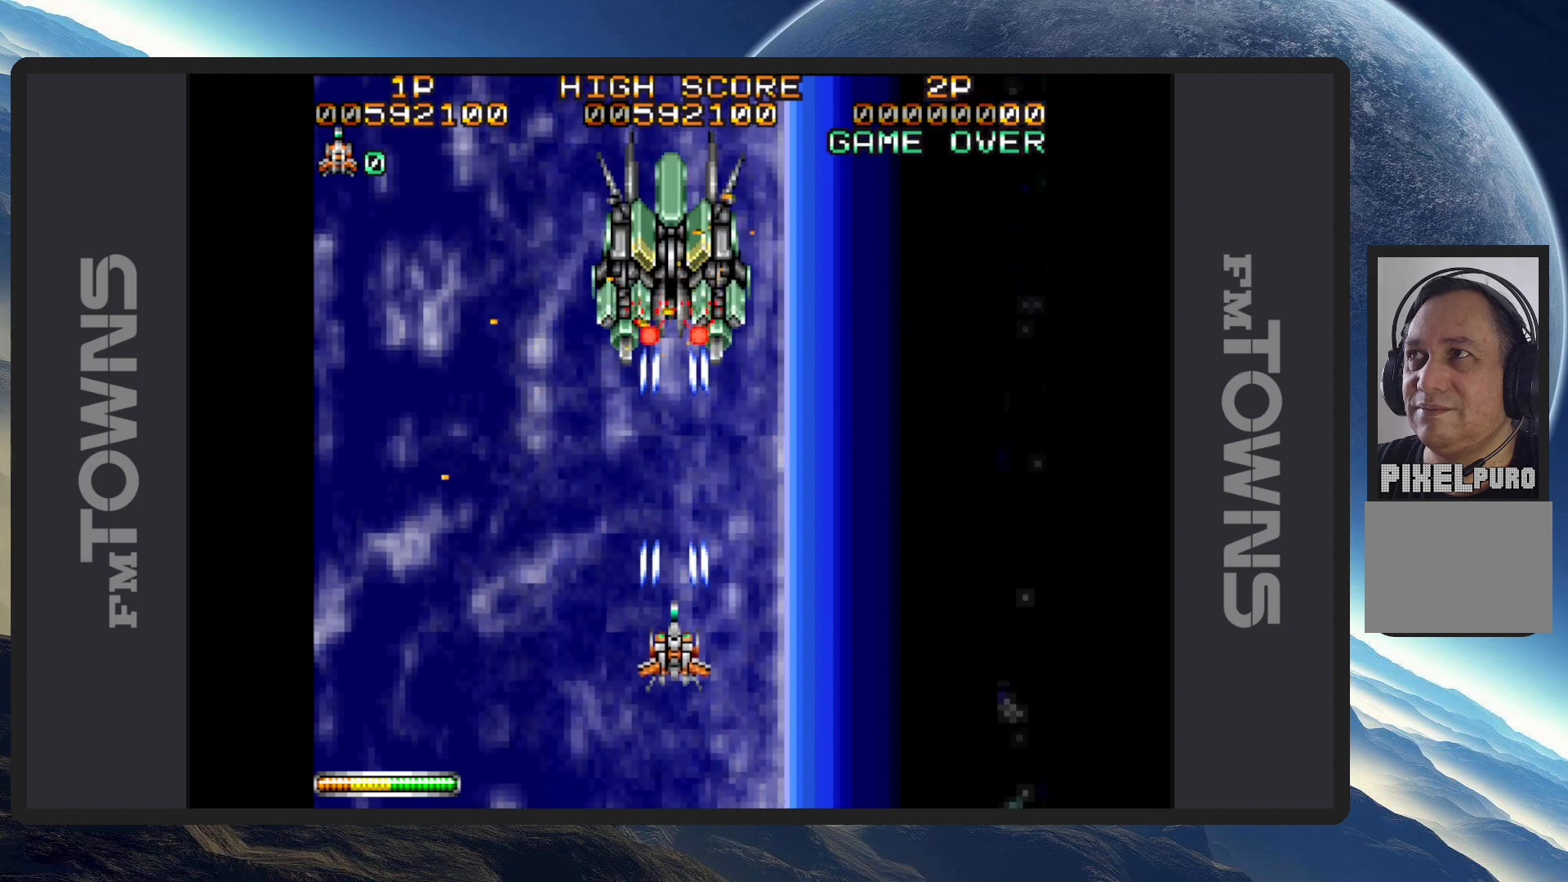
{"buttons": ["DPAD_DOWN"], "events": [[33, "A", "up"], [67, "A", "down"], [117, "A", "up"], [167, "A", "down"], [200, "A", "up"], [267, "A", "down"], [300, "A", "up"], [334, "A", "down"], [367, "DPAD_DOWN", "down"], [367, "DPAD_LEFT", "down"], [384, "A", "up"], [434, "A", "down"], [484, "A", "up"], [484, "DPAD_LEFT", "up"]]}
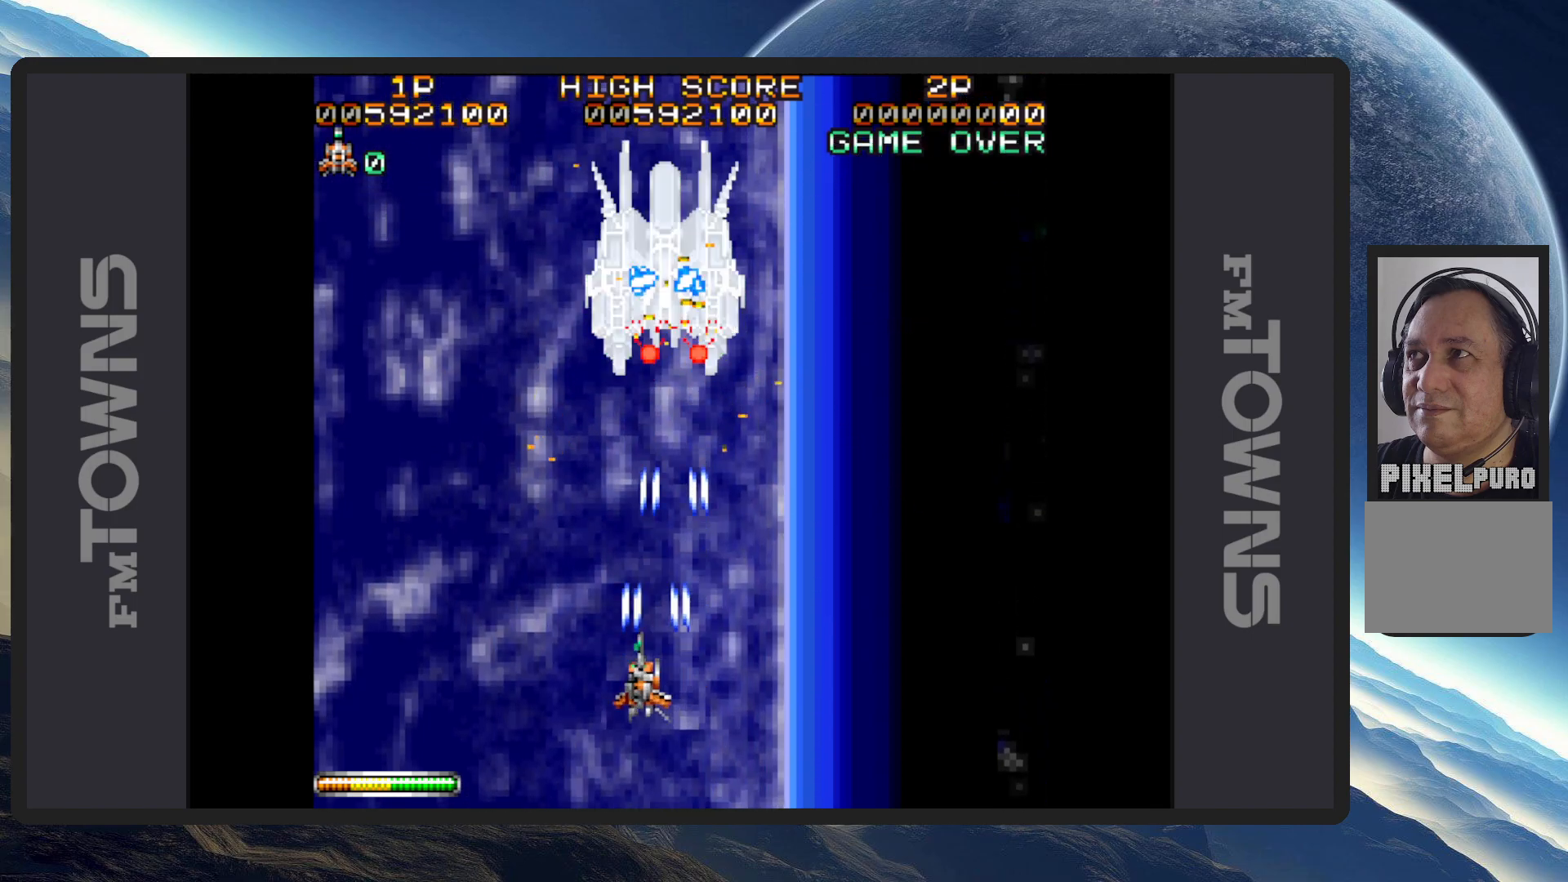
{"buttons": ["A", "DPAD_RIGHT"], "events": [[17, "A", "down"], [17, "DPAD_DOWN", "up"], [67, "A", "up"], [100, "A", "down"], [151, "A", "up"], [201, "A", "down"], [251, "A", "up"], [284, "A", "down"], [334, "A", "up"], [384, "A", "down"], [417, "A", "up"], [467, "A", "down"], [501, "DPAD_RIGHT", "down"]]}